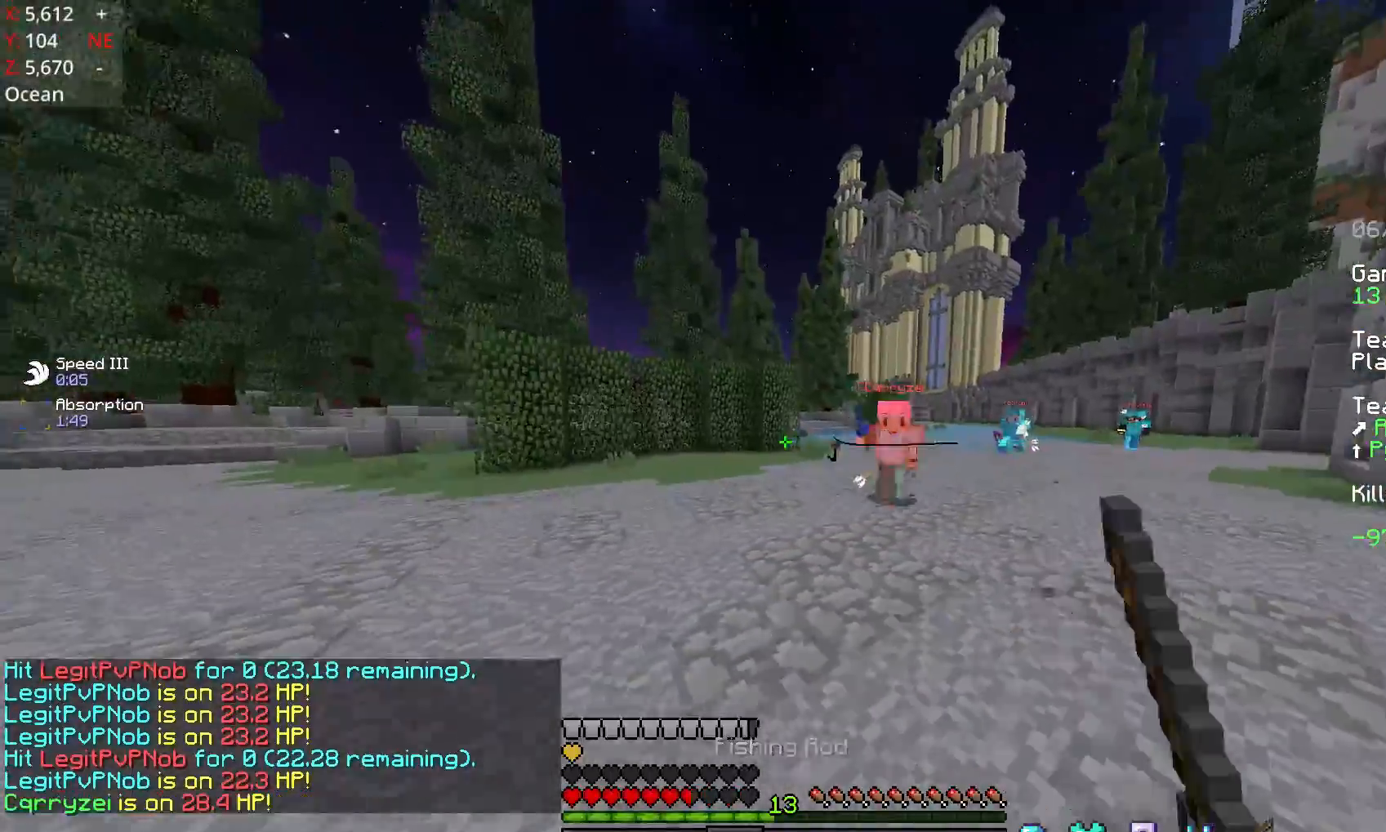
Gameplay with keyboard and mouse; each line is a JSON object with the keys and mouse buttons held at the frame after it. "events" lists presses ("down") and releases ("up") of "a", "d", "s", "space", "w", "mouse_left" and "mouse_right" between this image and that frame as [ms after this image, input, new state], when the widget could be followed in between. "mouse_left", "mouse_right" = the "left", "right" buttons of the "mouse" list. No other keys are recorded. Fast repeated clicks can show as one long hold. Mouse movement is not recorded.
{"keys": ["a", "w"], "mouse": [], "events": [[83, "mouse_right", "up"], [183, "mouse_right", "down"], [233, "s", "up"], [283, "mouse_right", "up"], [333, "w", "down"]]}
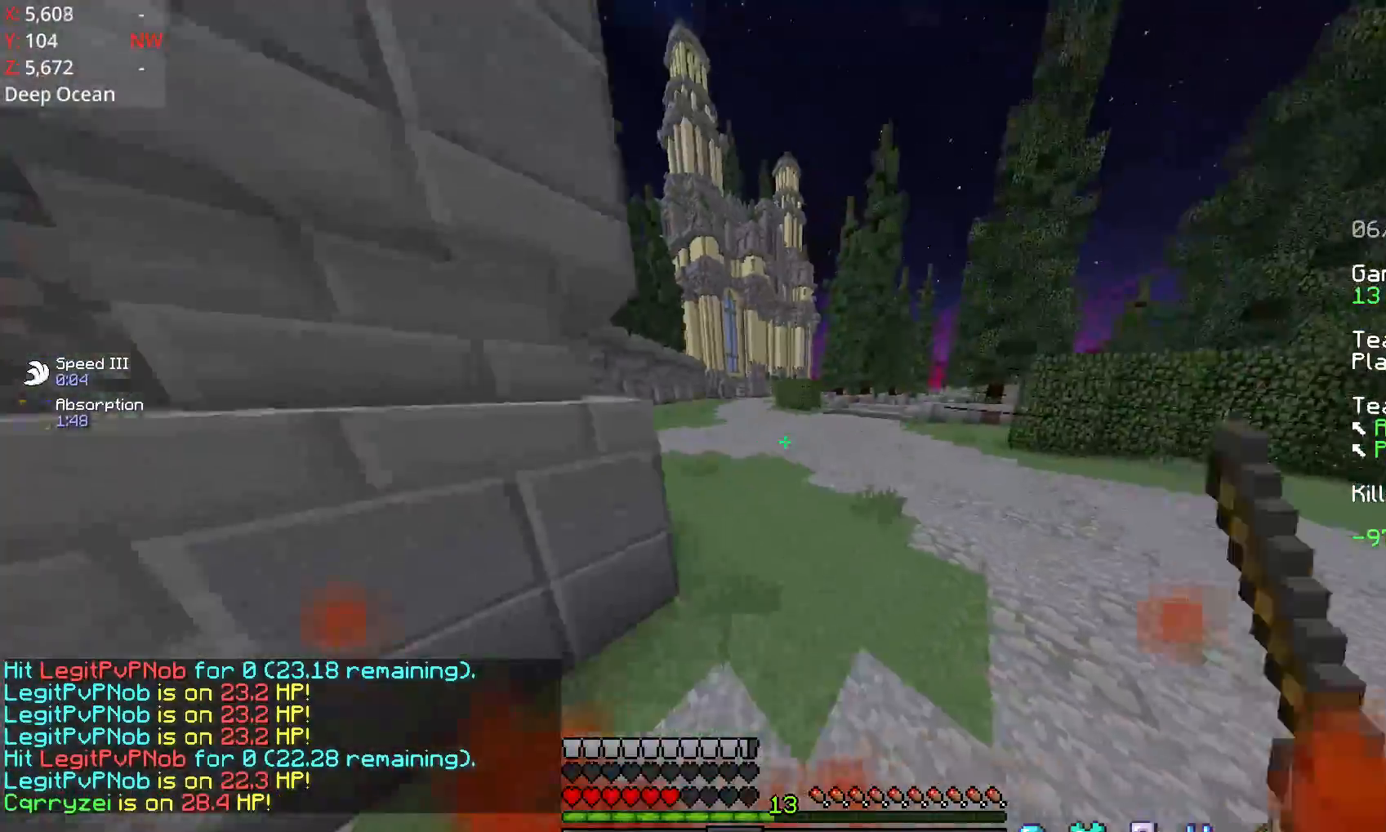
{"keys": ["w"], "mouse": [], "events": [[83, "a", "up"]]}
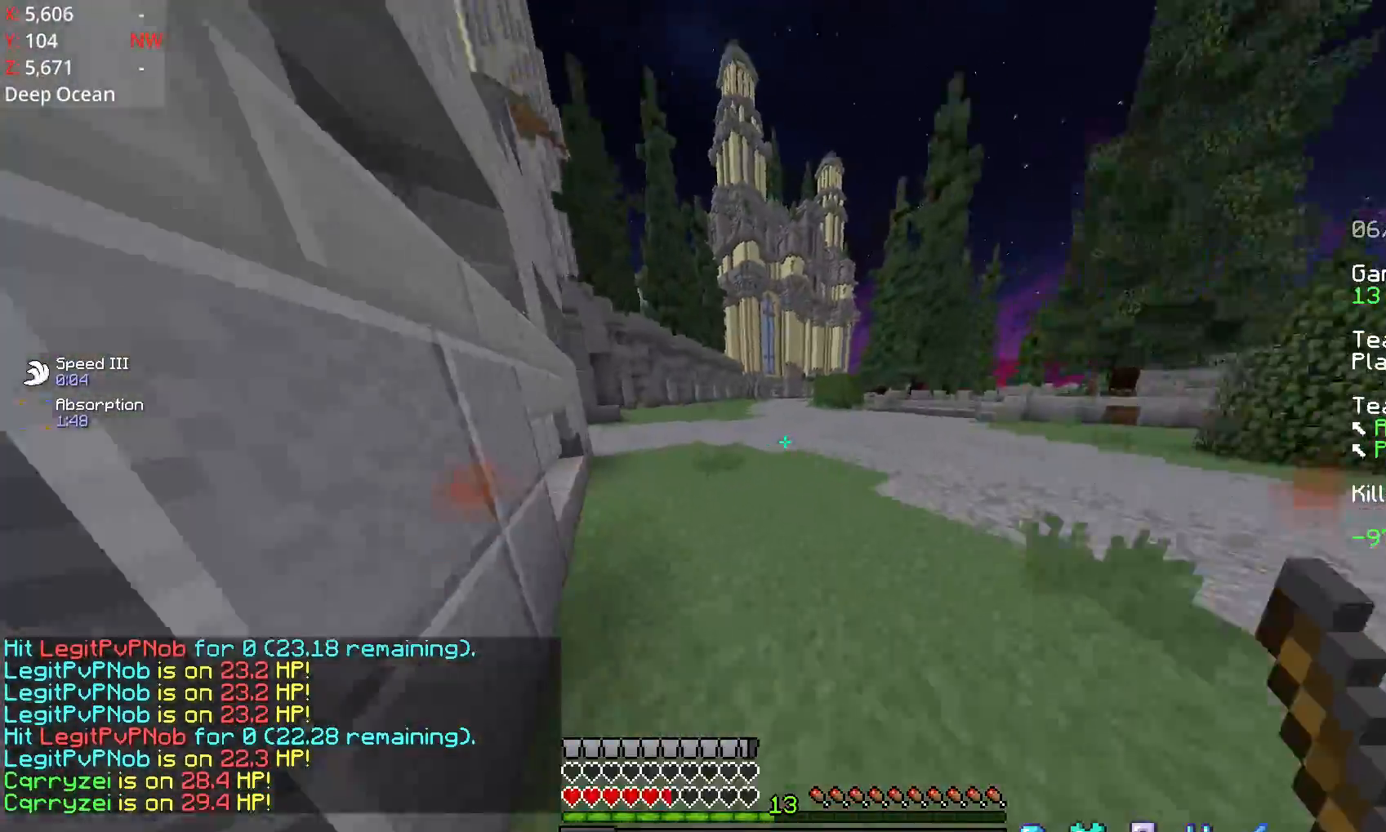
{"keys": ["w"], "mouse": [], "events": [[183, "a", "down"], [383, "a", "up"]]}
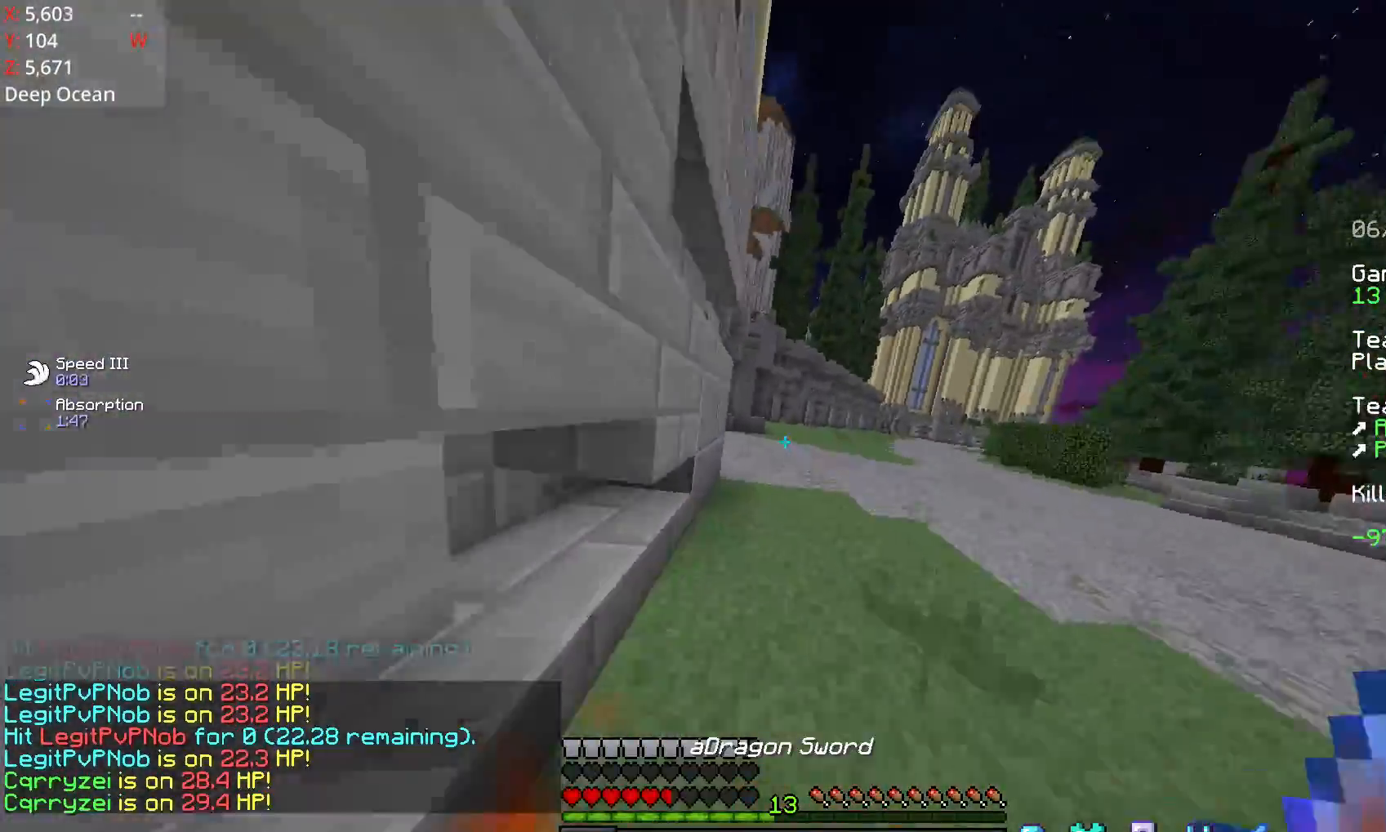
{"keys": ["w"], "mouse": [], "events": []}
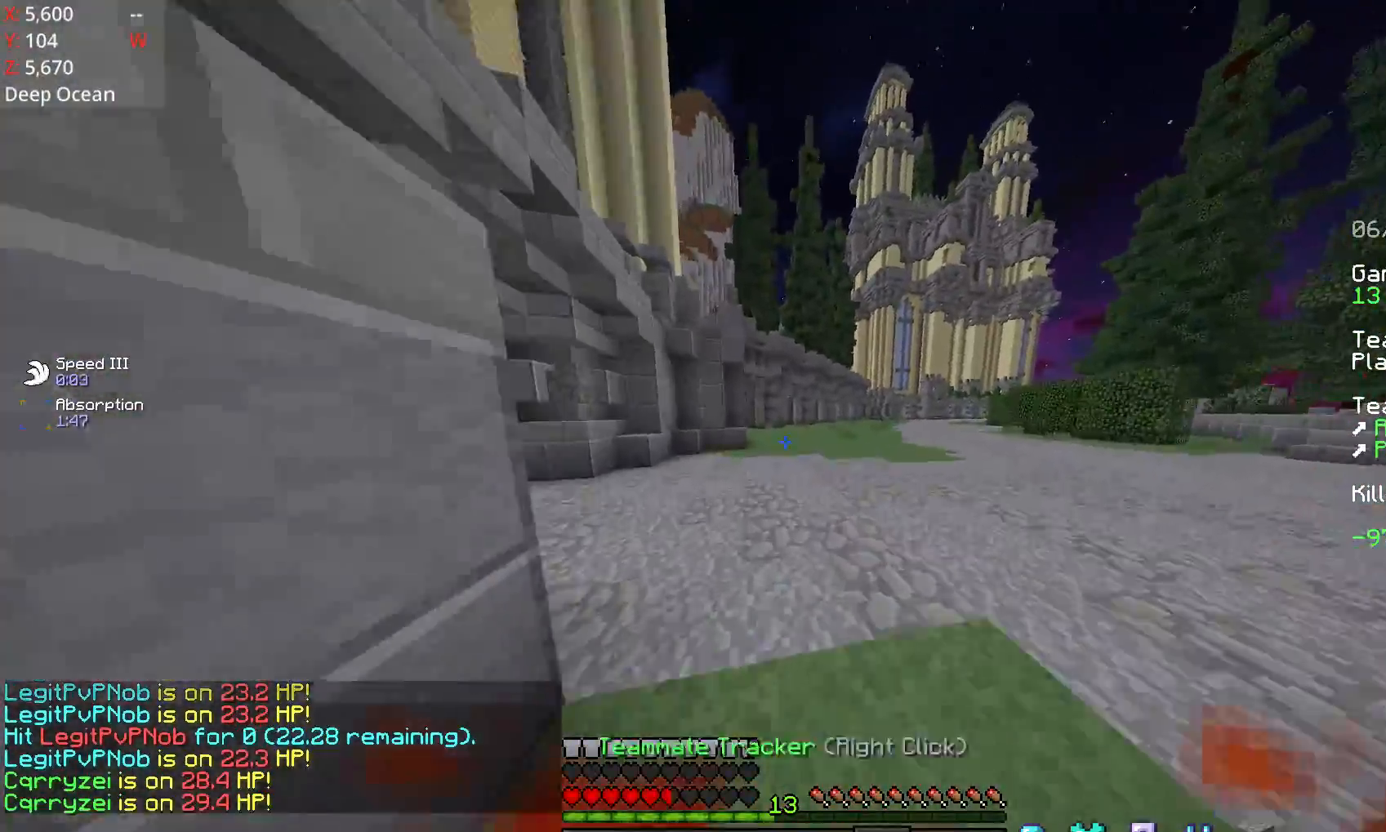
{"keys": ["w"], "mouse": [], "events": []}
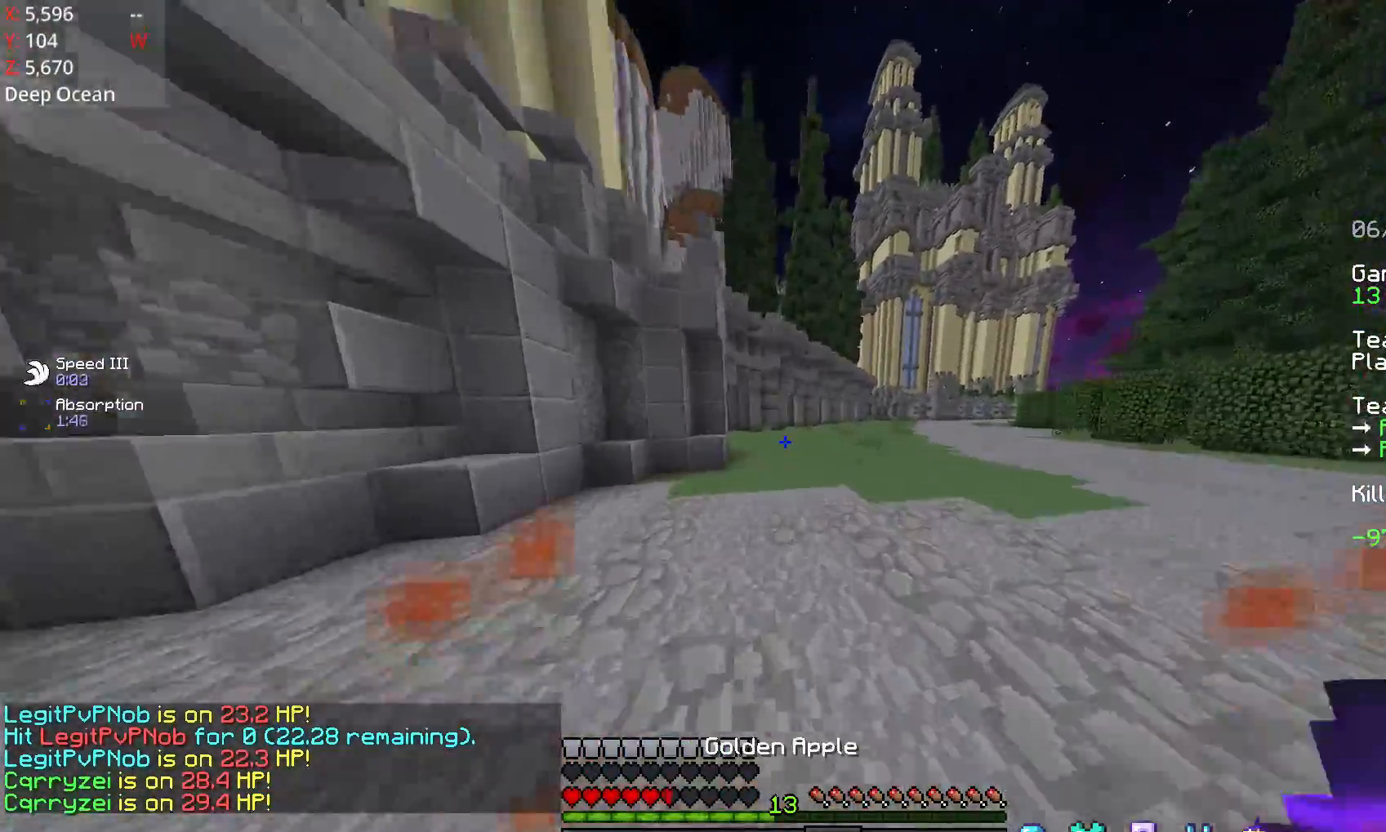
{"keys": ["w"], "mouse": [], "events": []}
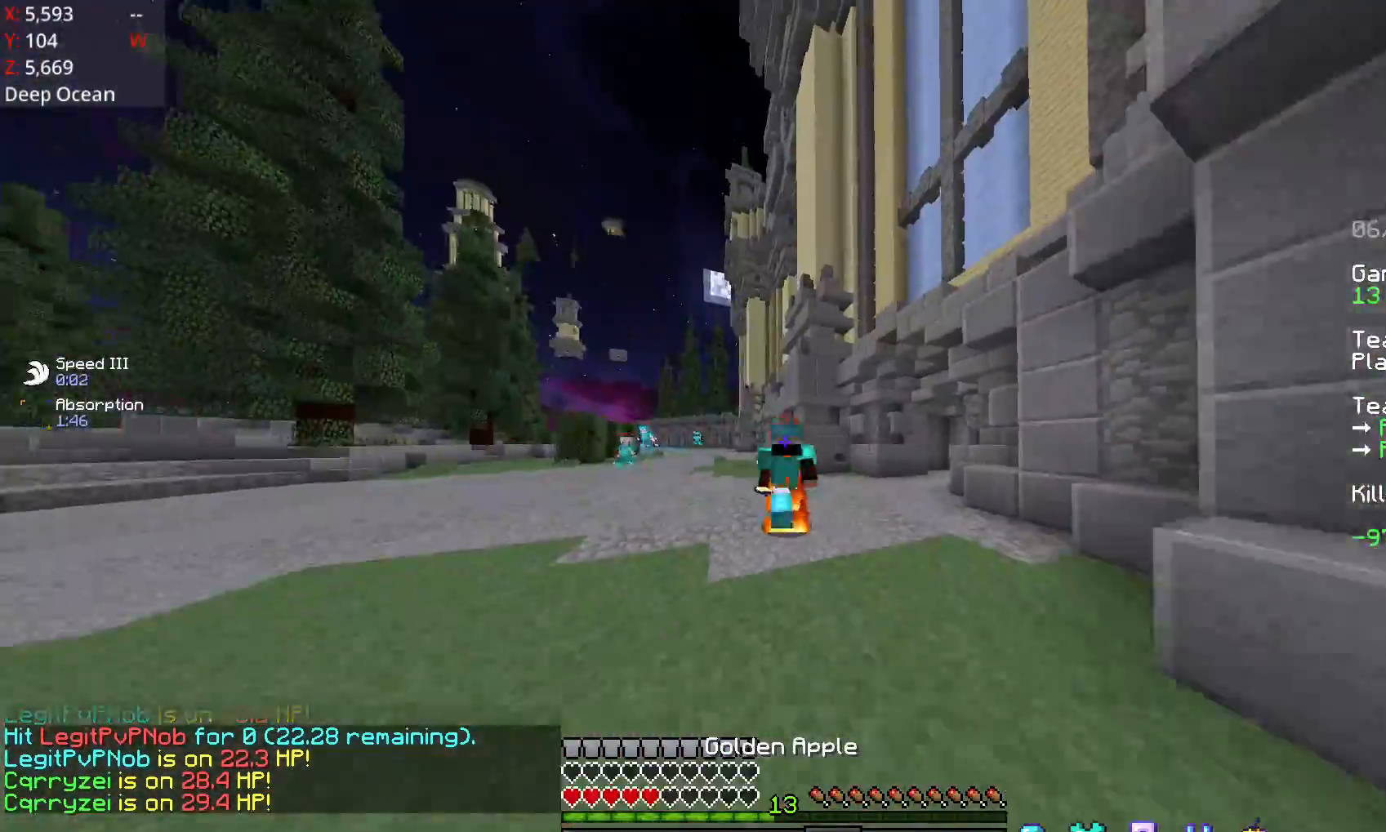
{"keys": ["w"], "mouse": [], "events": []}
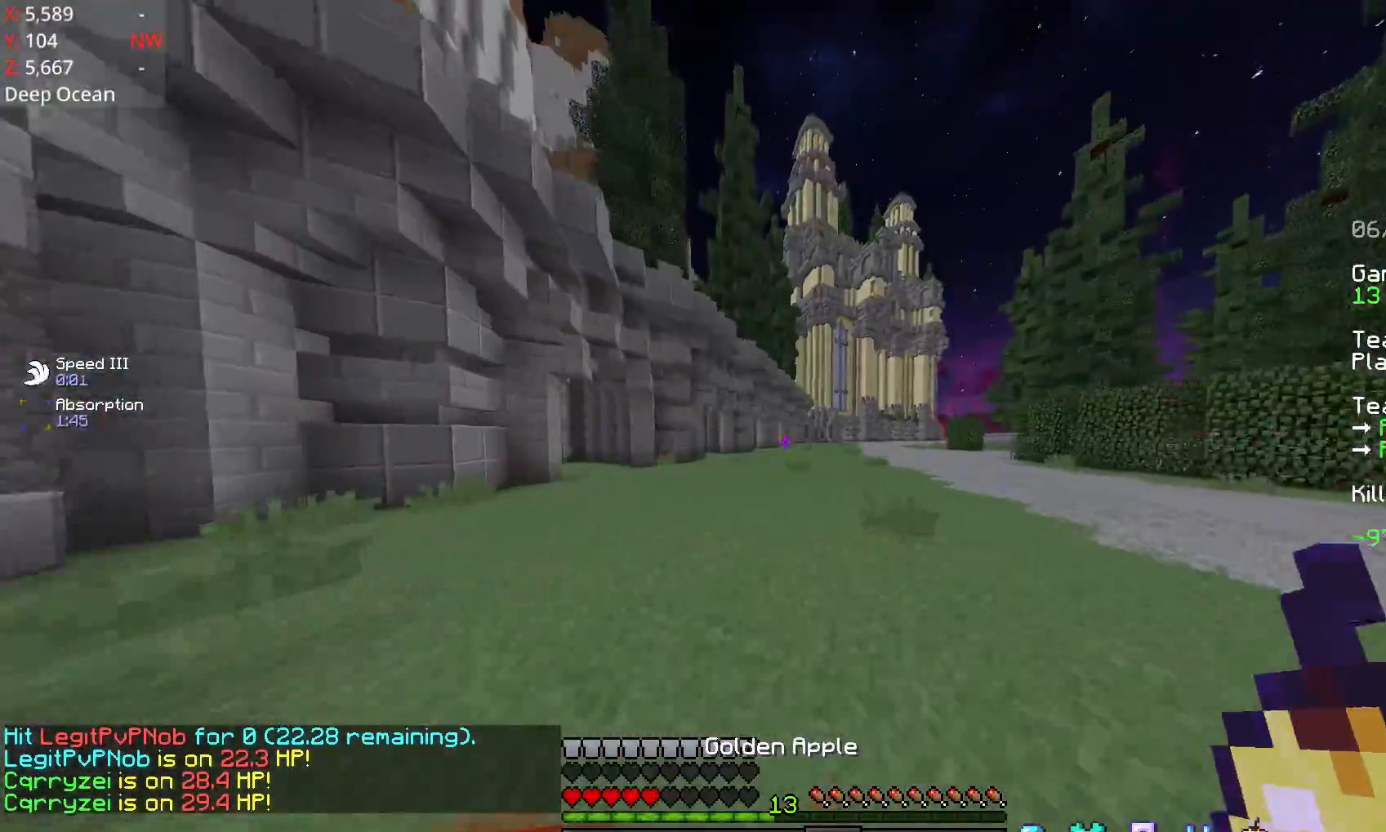
{"keys": ["w"], "mouse": [], "events": []}
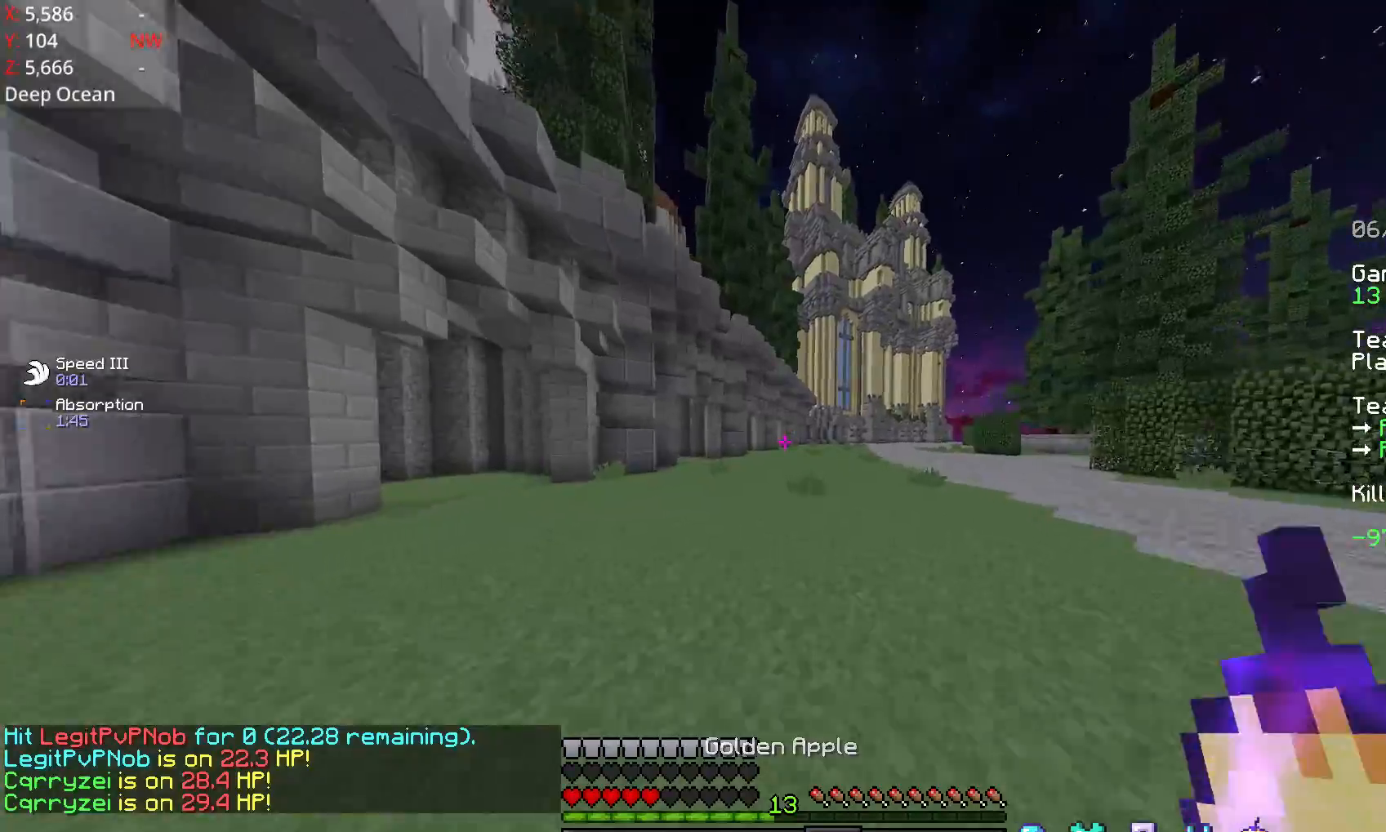
{"keys": ["w"], "mouse": [], "events": []}
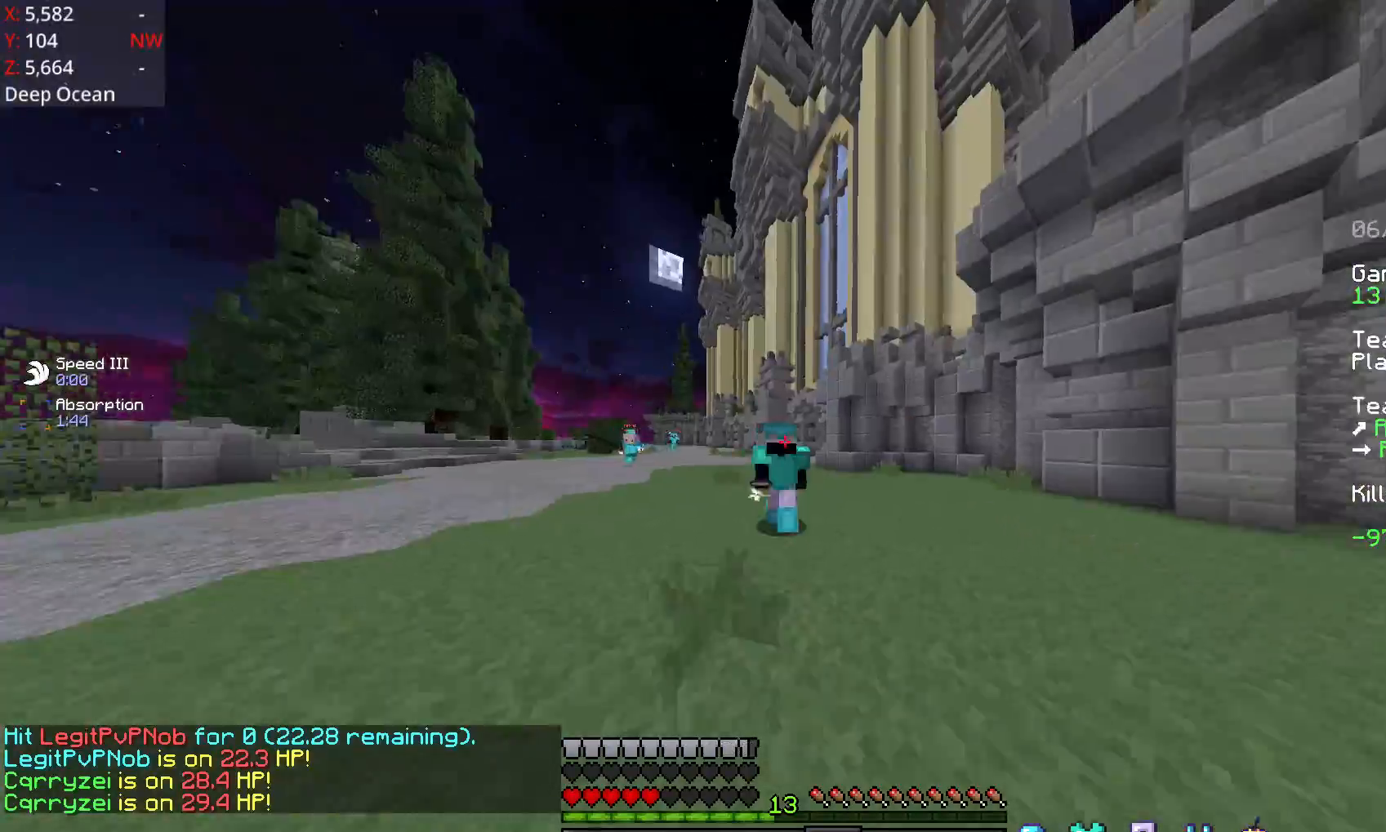
{"keys": ["w"], "mouse": [], "events": []}
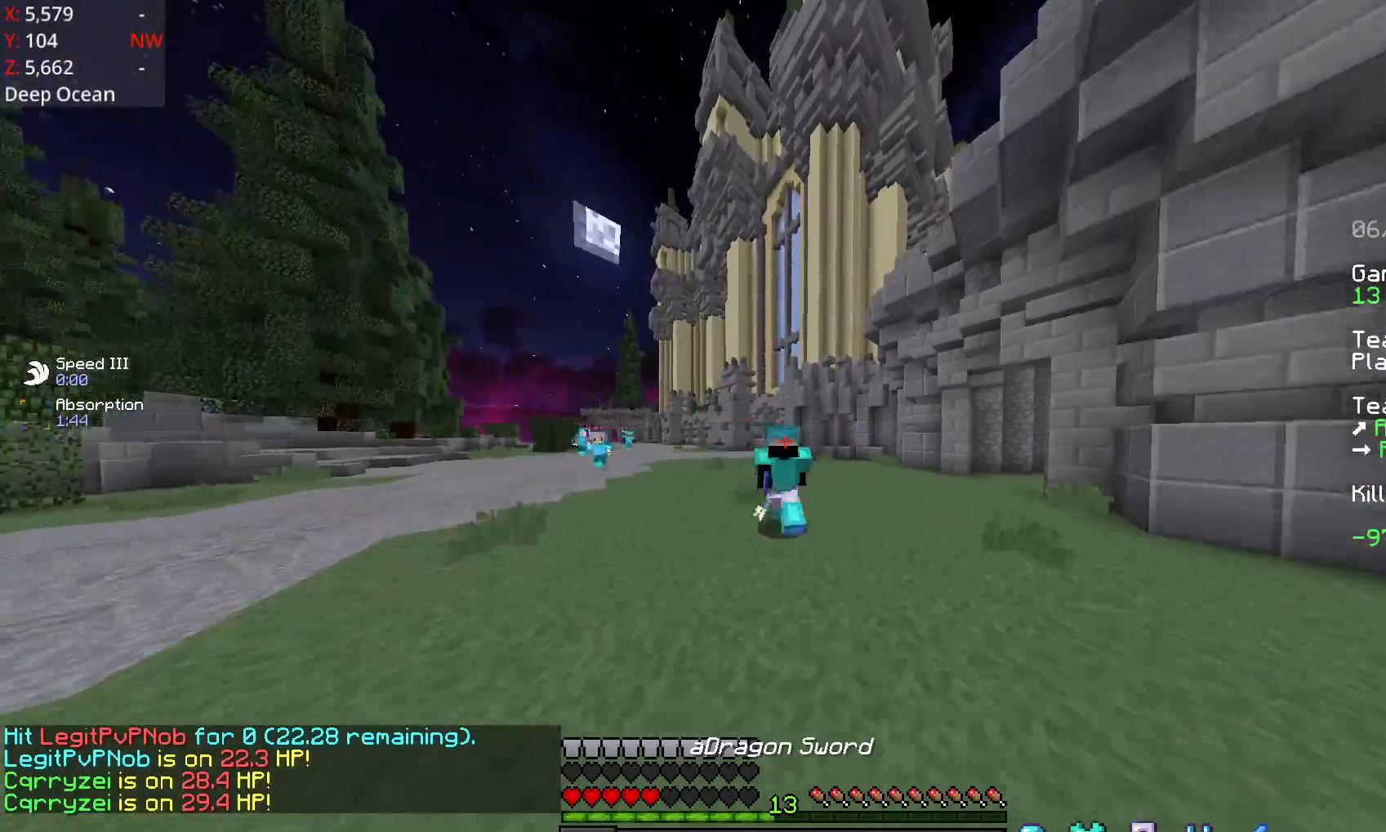
{"keys": ["w"], "mouse": [], "events": []}
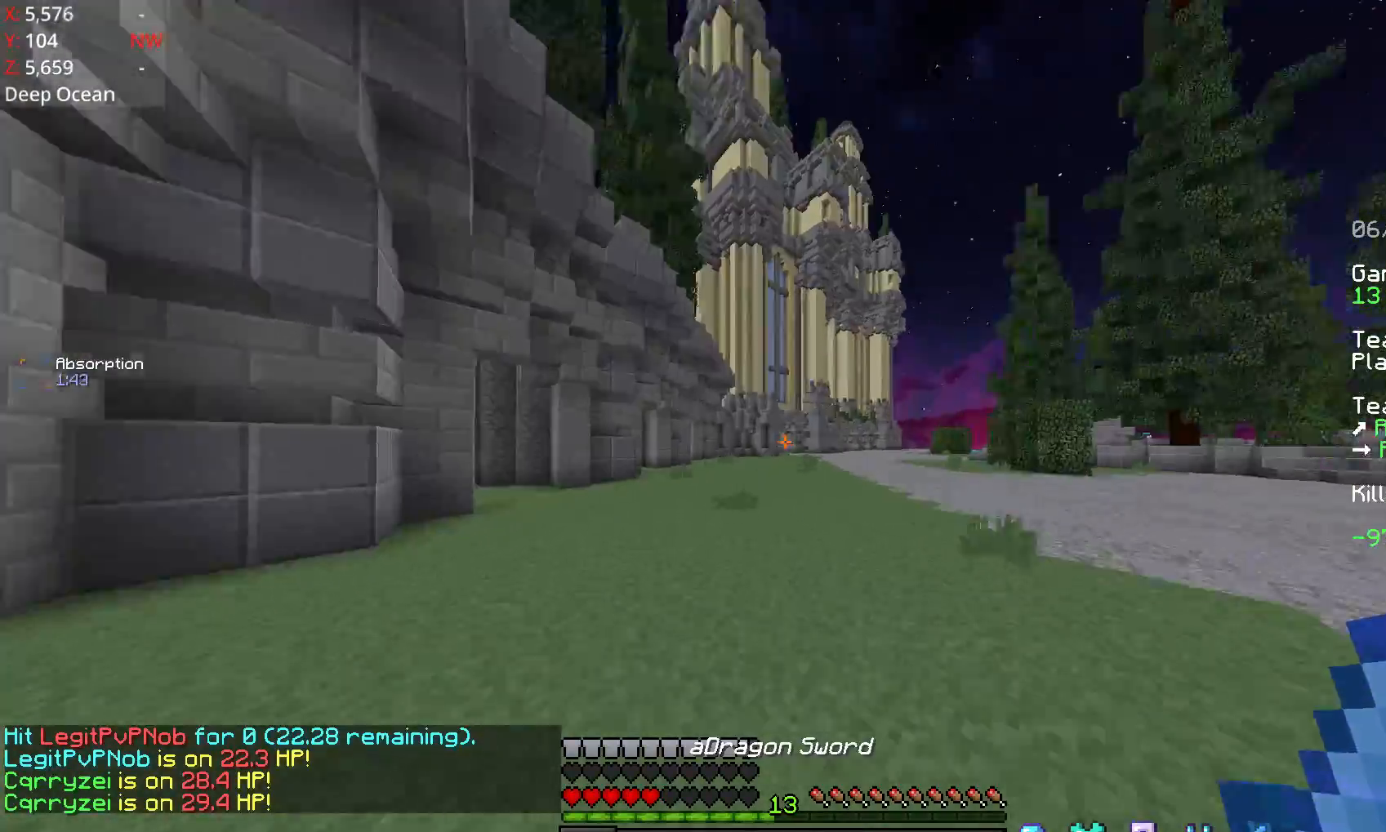
{"keys": ["space", "w"], "mouse": [], "events": [[483, "space", "down"]]}
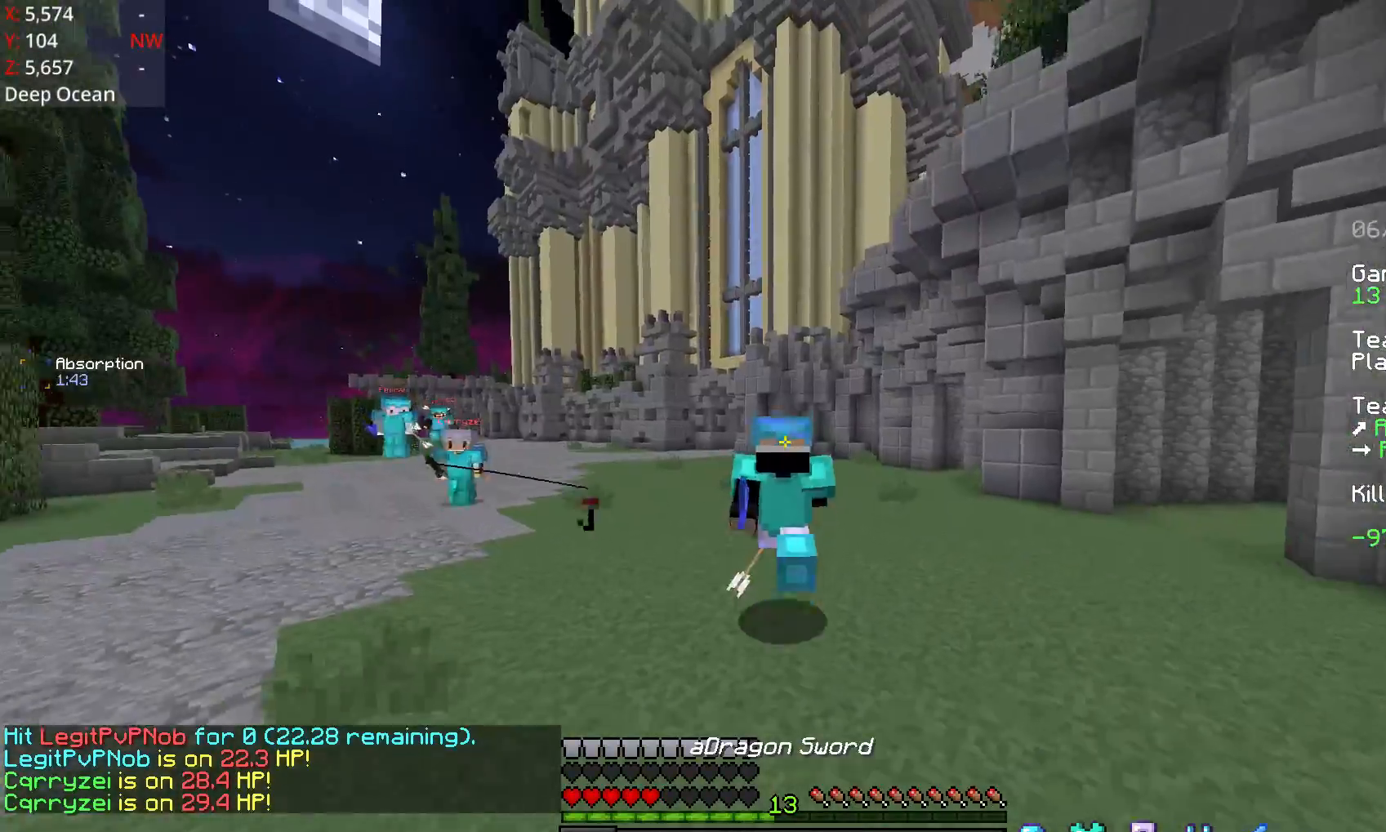
{"keys": ["space", "w"], "mouse": [], "events": []}
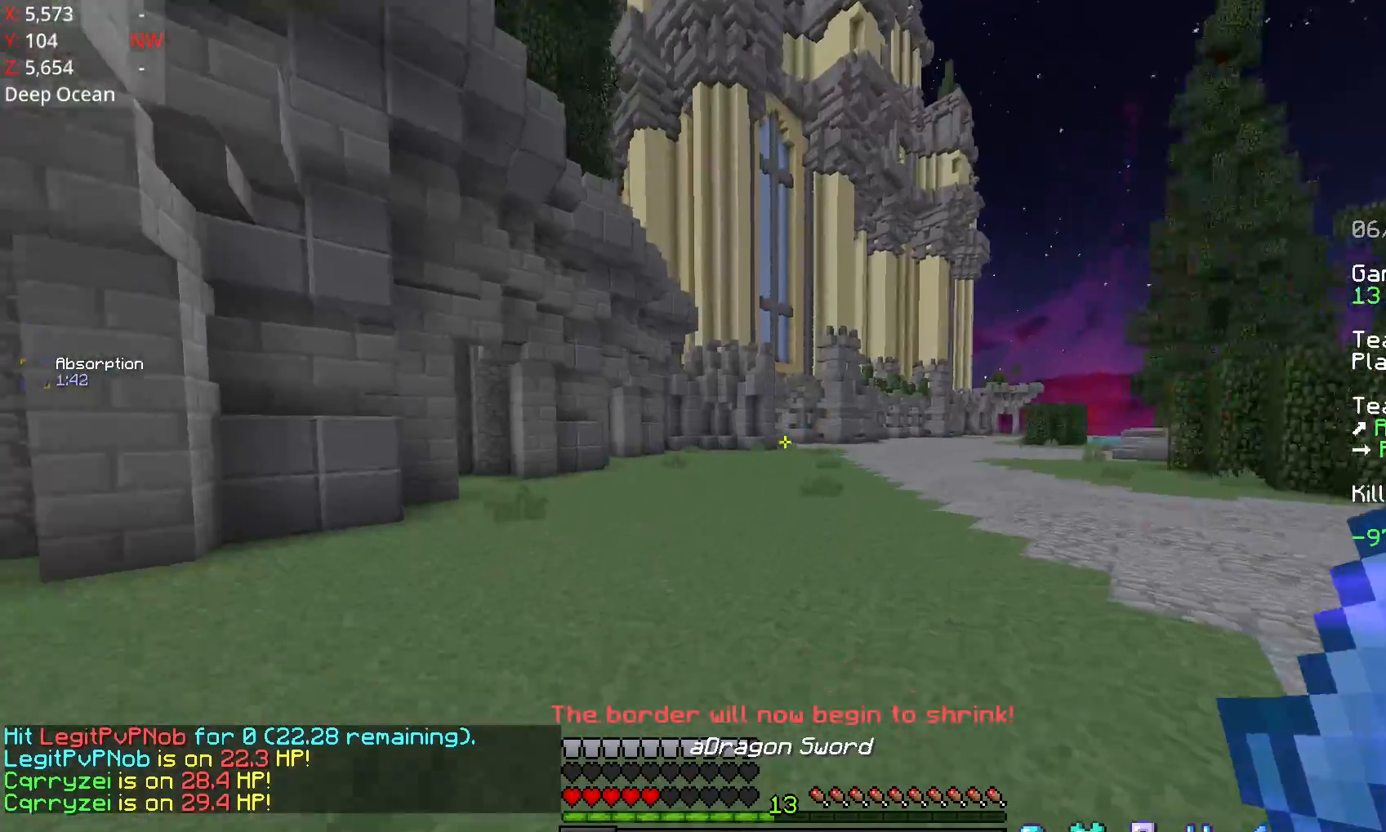
{"keys": ["a", "space", "w"], "mouse": [], "events": [[133, "a", "down"]]}
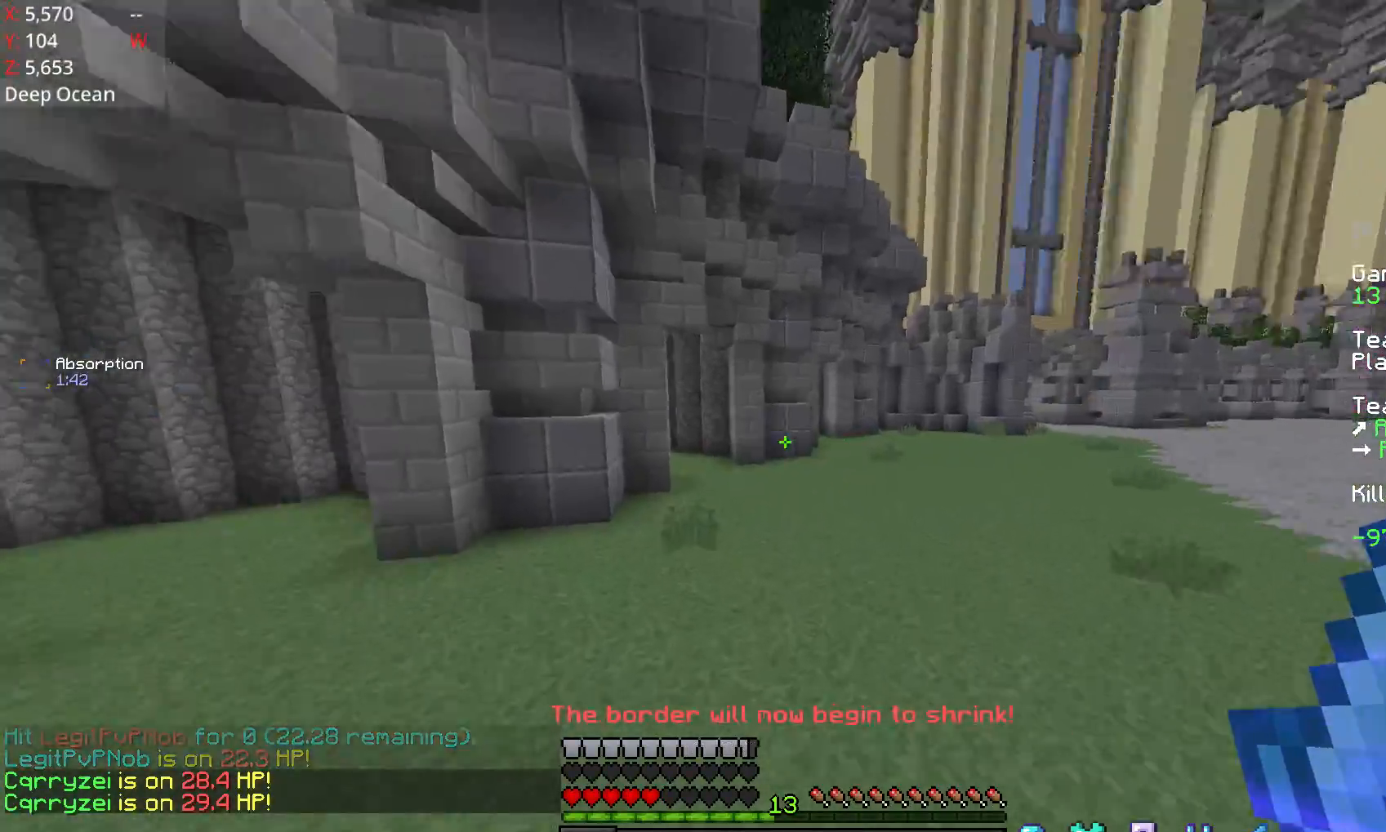
{"keys": ["d", "space", "w"], "mouse": [], "events": [[33, "a", "up"], [433, "d", "down"]]}
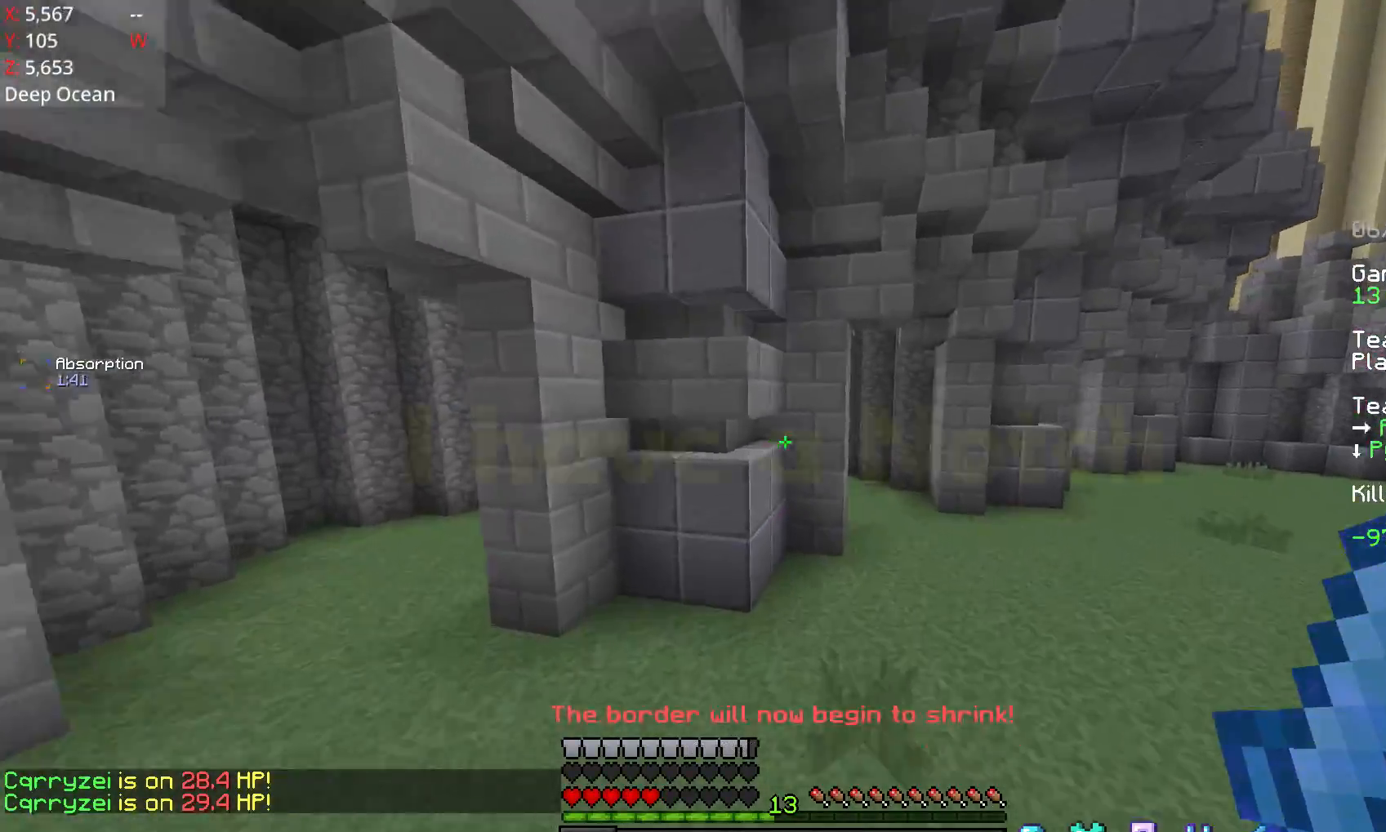
{"keys": ["d", "space", "w"], "mouse": [], "events": []}
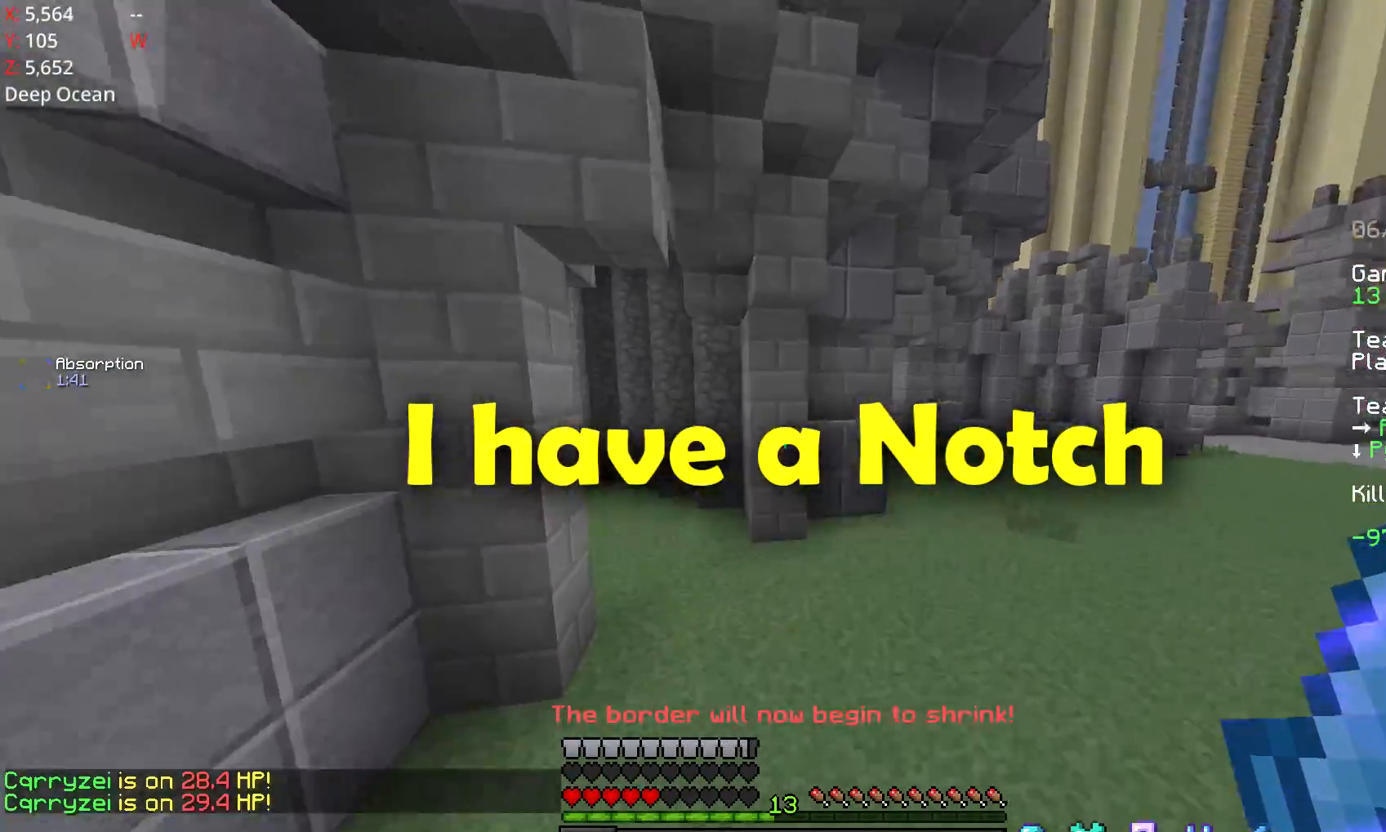
{"keys": ["d", "space", "w"], "mouse": [], "events": []}
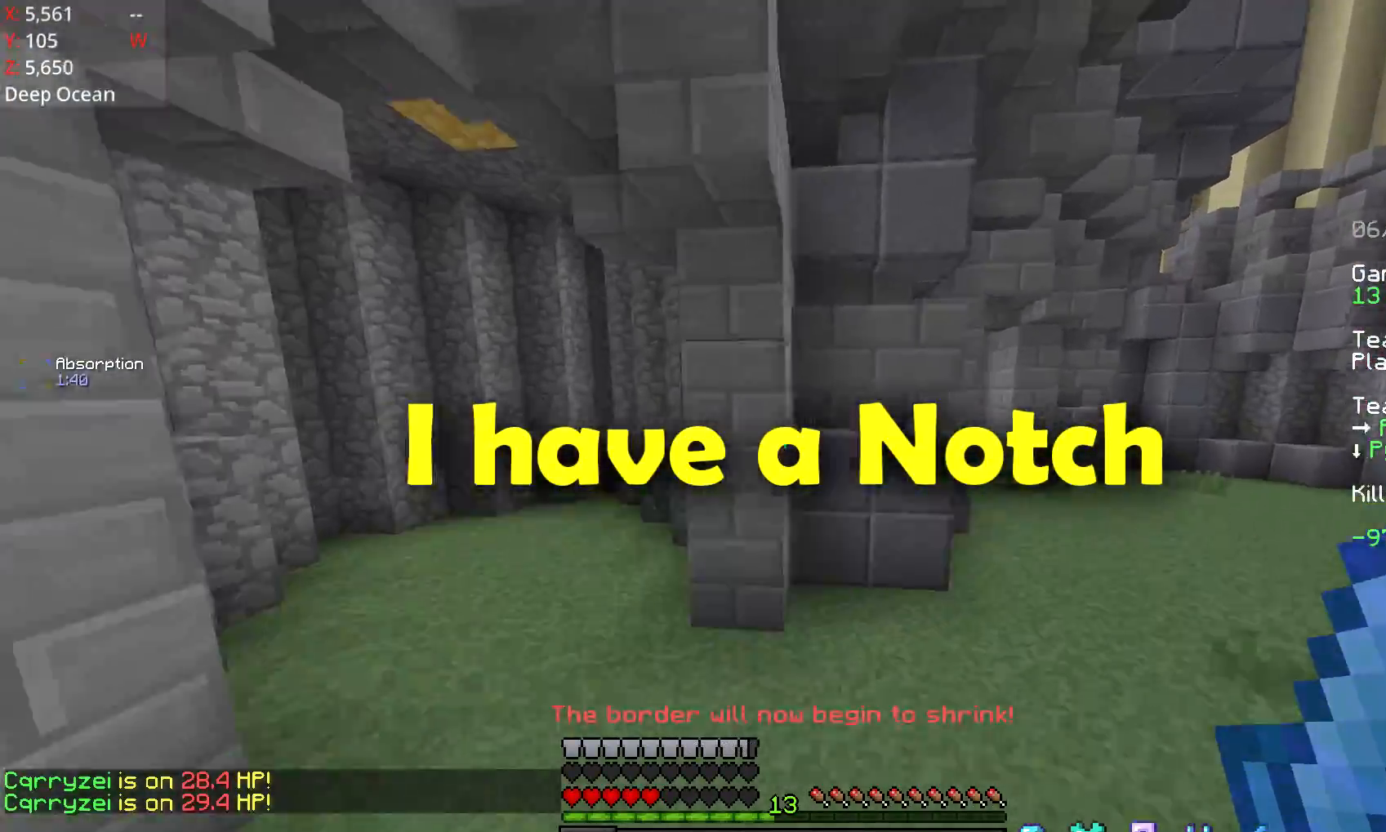
{"keys": ["d", "space", "w"], "mouse": [], "events": []}
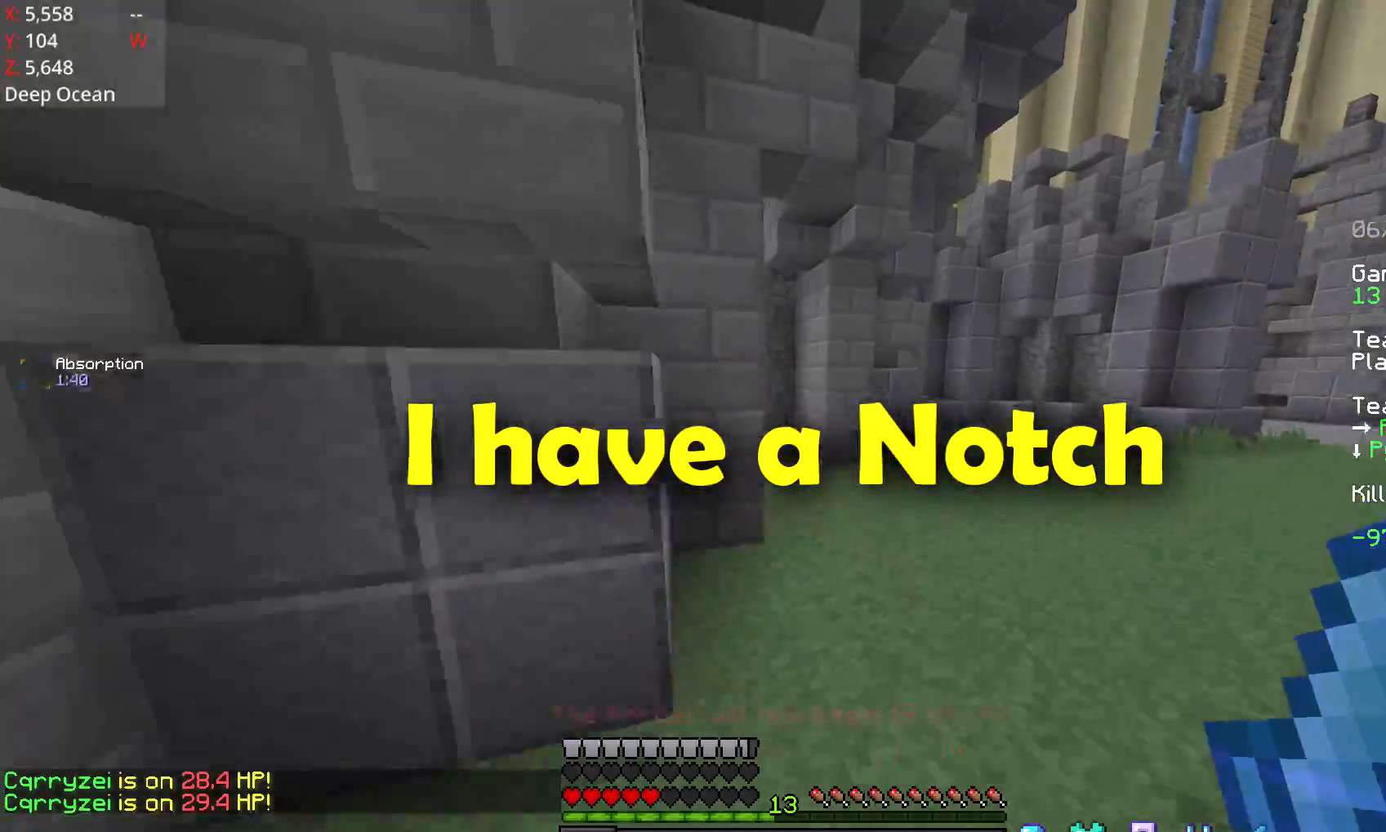
{"keys": ["space", "w"], "mouse": [], "events": [[483, "d", "up"]]}
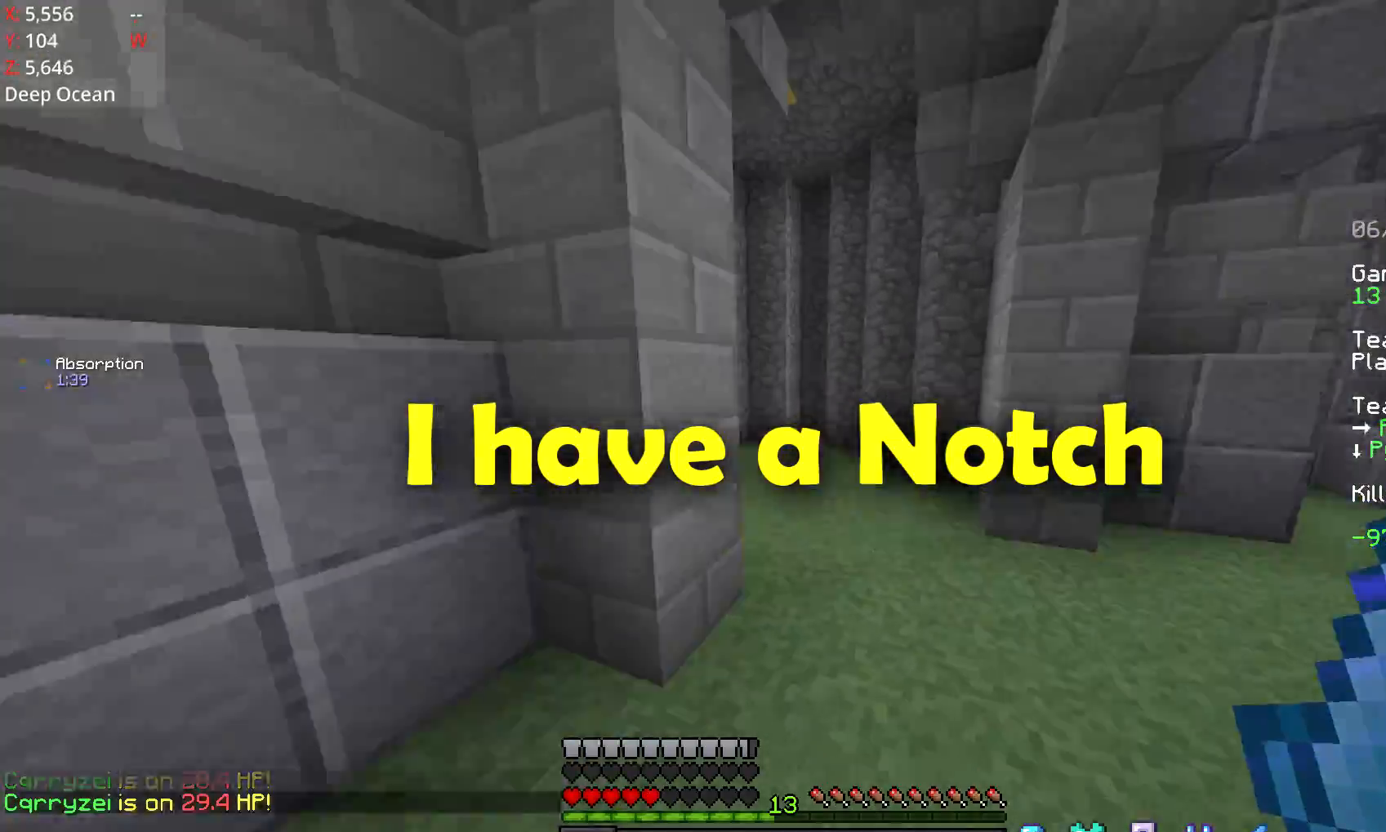
{"keys": ["a", "space", "w"], "mouse": [], "events": [[283, "a", "down"]]}
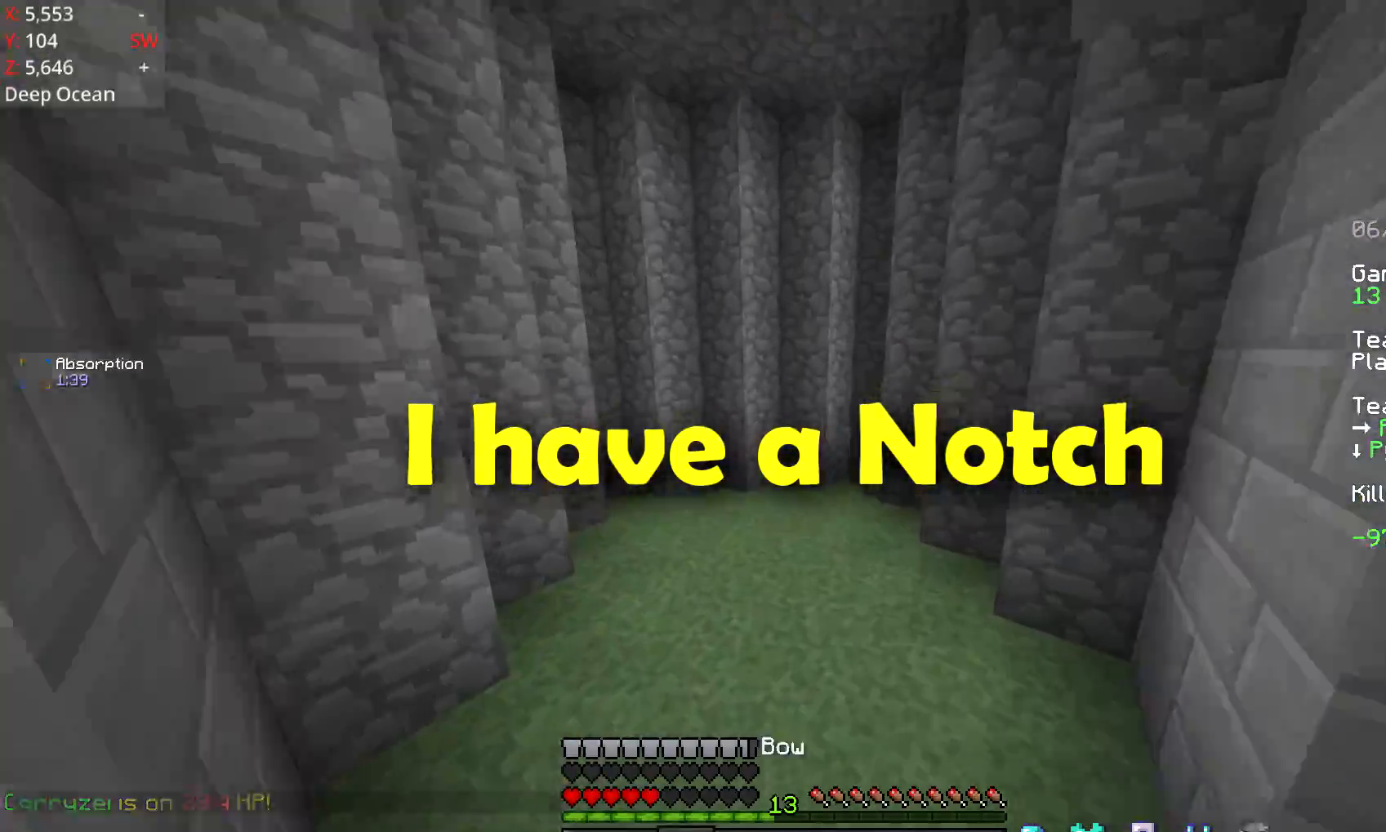
{"keys": ["space", "w"], "mouse": [], "events": [[483, "a", "up"]]}
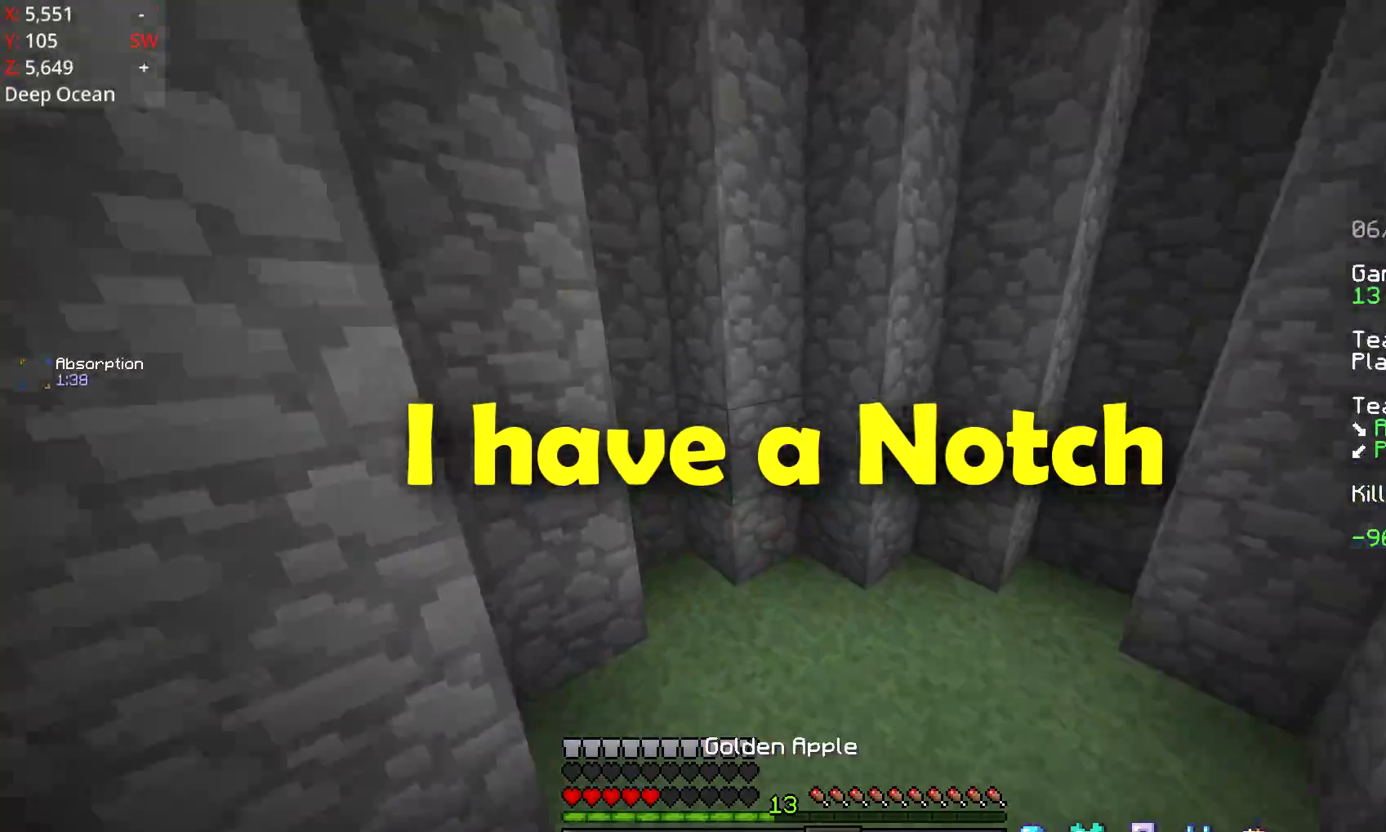
{"keys": ["s"], "mouse": ["right"], "events": [[283, "a", "down"], [333, "mouse_right", "down"], [333, "w", "up"], [383, "space", "up"], [433, "s", "down"], [483, "a", "up"]]}
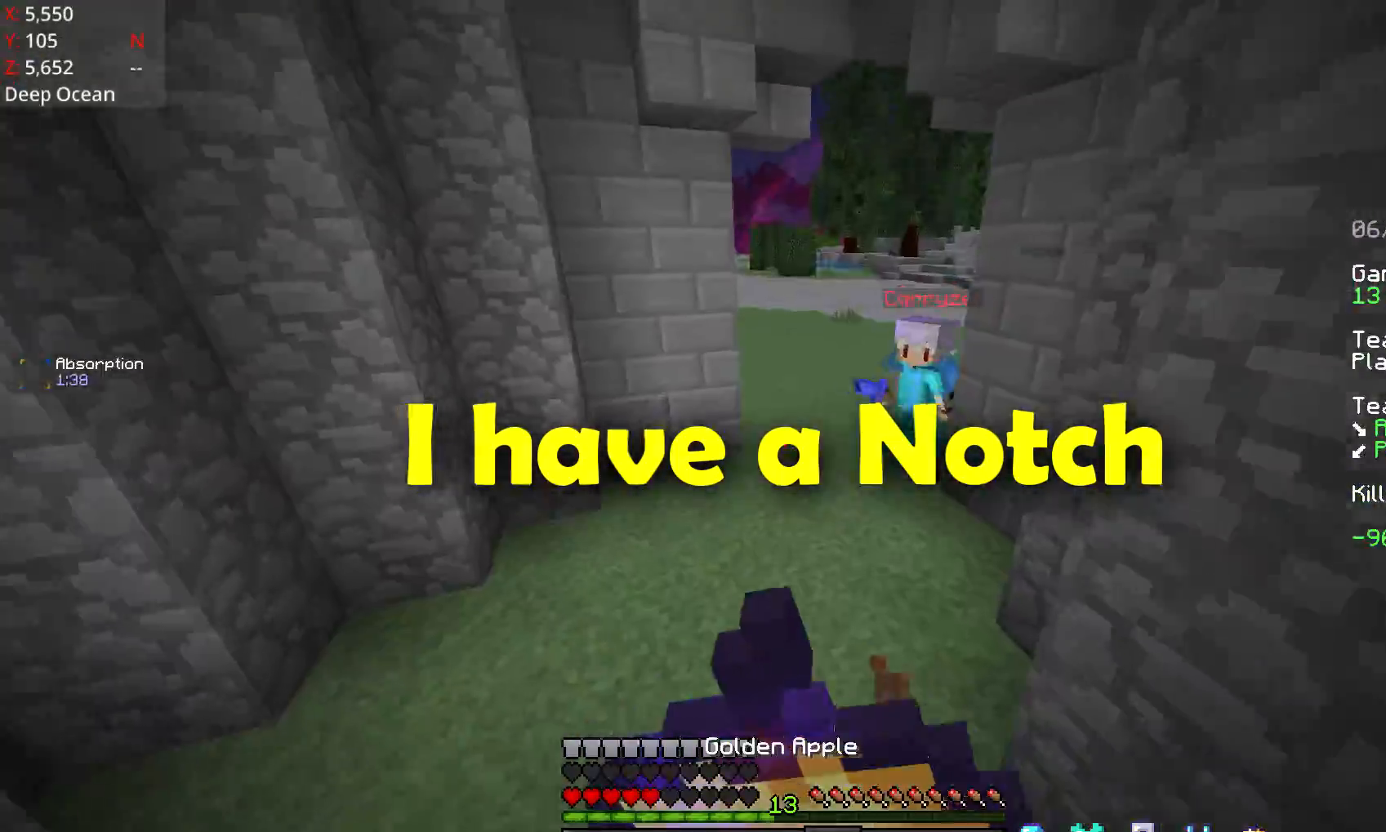
{"keys": ["s", "space"], "mouse": ["left", "right"], "events": [[33, "mouse_left", "down"], [283, "space", "down"]]}
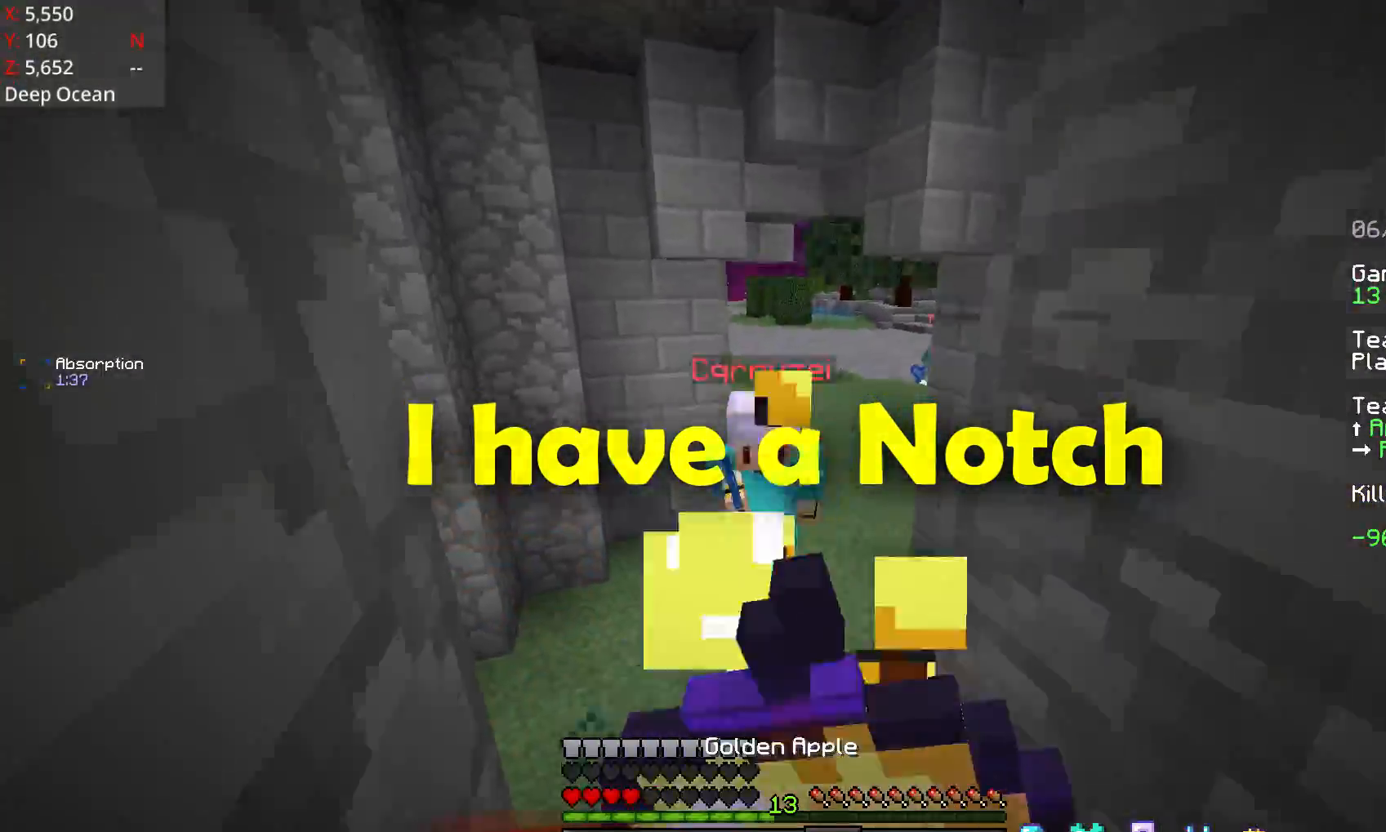
{"keys": ["s", "space"], "mouse": ["left", "right"], "events": []}
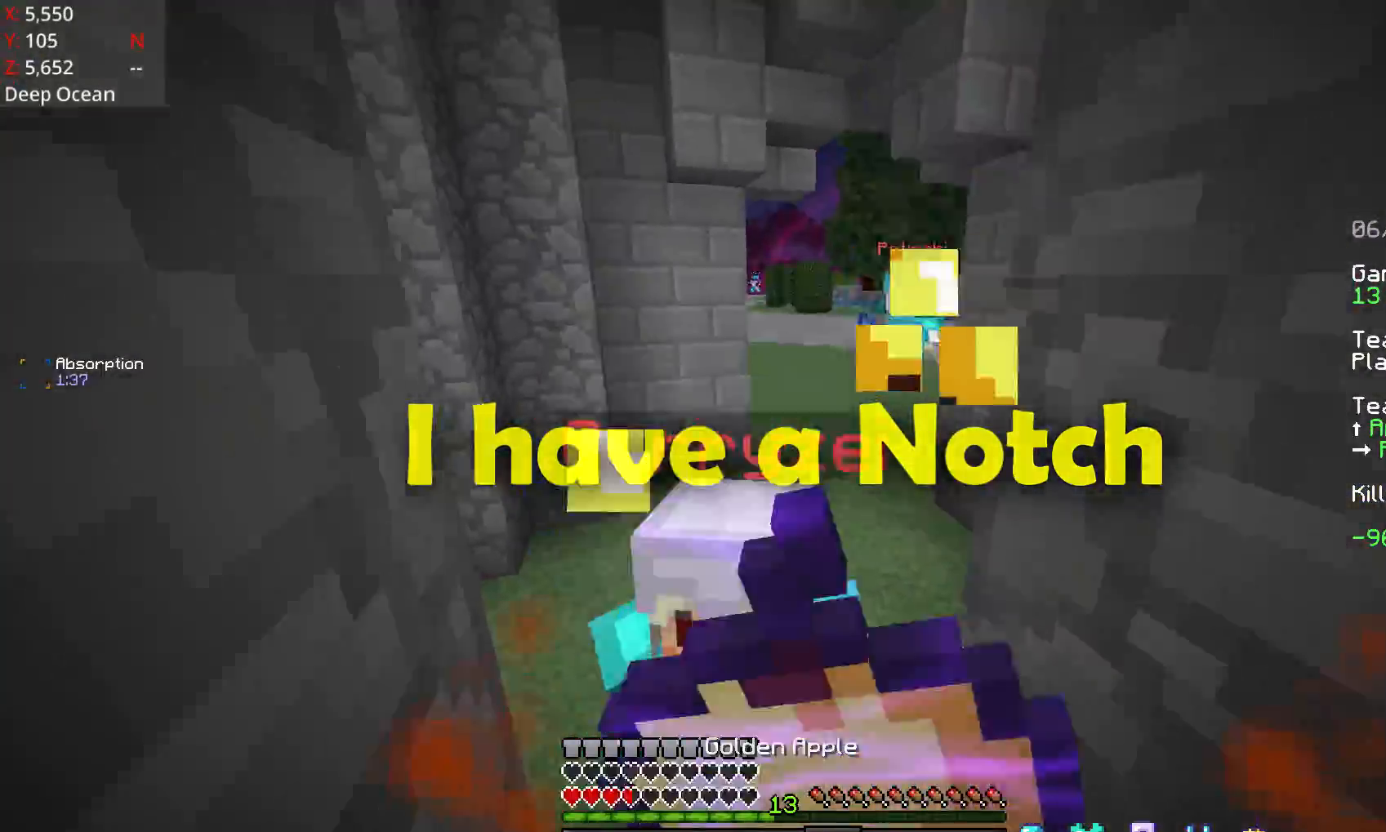
{"keys": ["space"], "mouse": ["left", "right"], "events": [[233, "s", "up"]]}
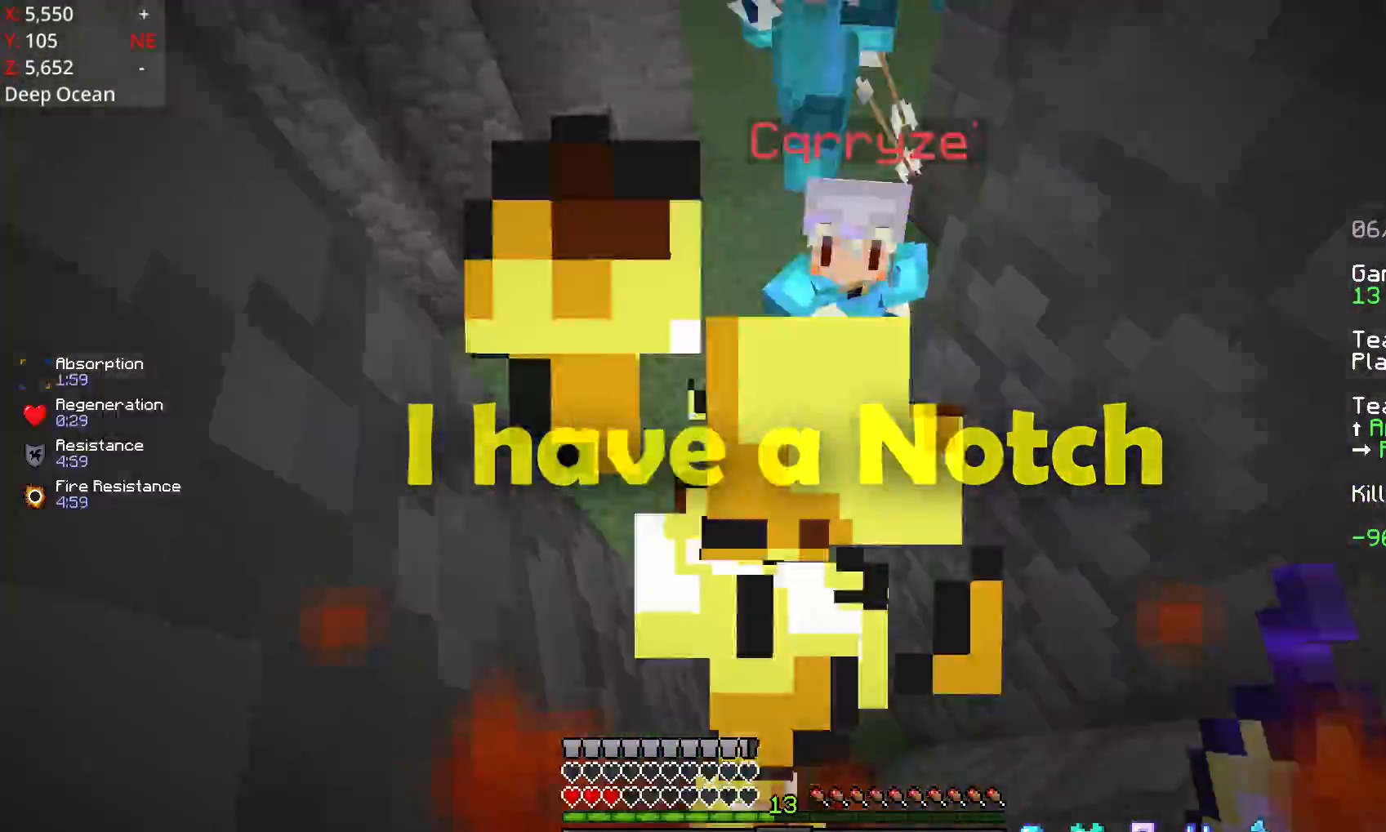
{"keys": ["d", "space", "w"], "mouse": ["left"], "events": [[33, "mouse_right", "up"], [33, "space", "up"], [83, "mouse_left", "up"], [133, "mouse_left", "down"], [133, "w", "down"], [233, "mouse_left", "up"], [233, "space", "down"], [283, "d", "down"], [283, "mouse_left", "down"], [283, "w", "up"], [433, "mouse_left", "up"], [483, "mouse_left", "down"], [483, "w", "down"]]}
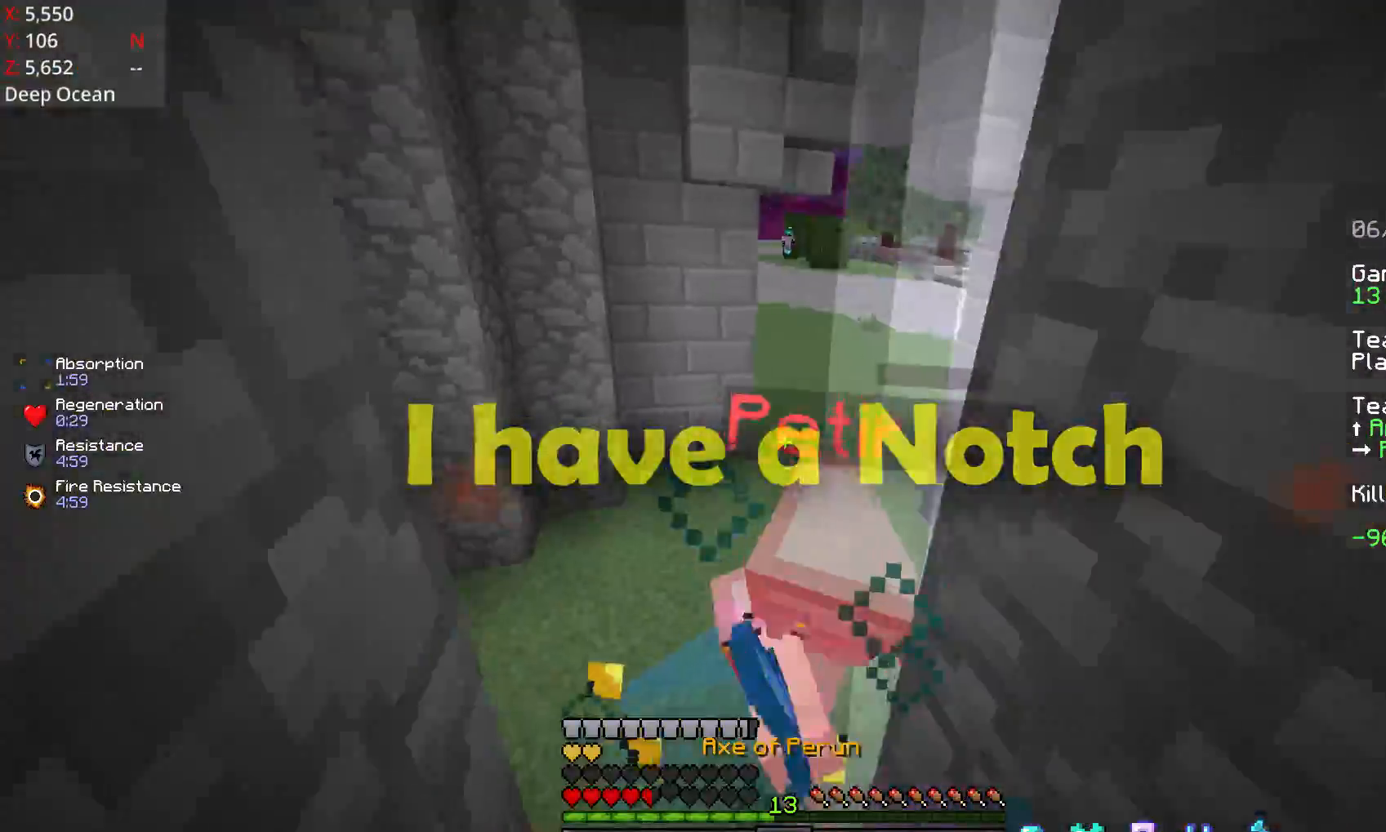
{"keys": ["w"], "mouse": [], "events": [[83, "d", "up"], [83, "mouse_left", "up"], [117, "mouse_left", "down"], [133, "a", "down"], [183, "space", "up"], [233, "mouse_left", "up"], [283, "mouse_left", "down"], [333, "mouse_left", "up"], [383, "mouse_left", "down"], [433, "a", "up"], [483, "mouse_left", "up"]]}
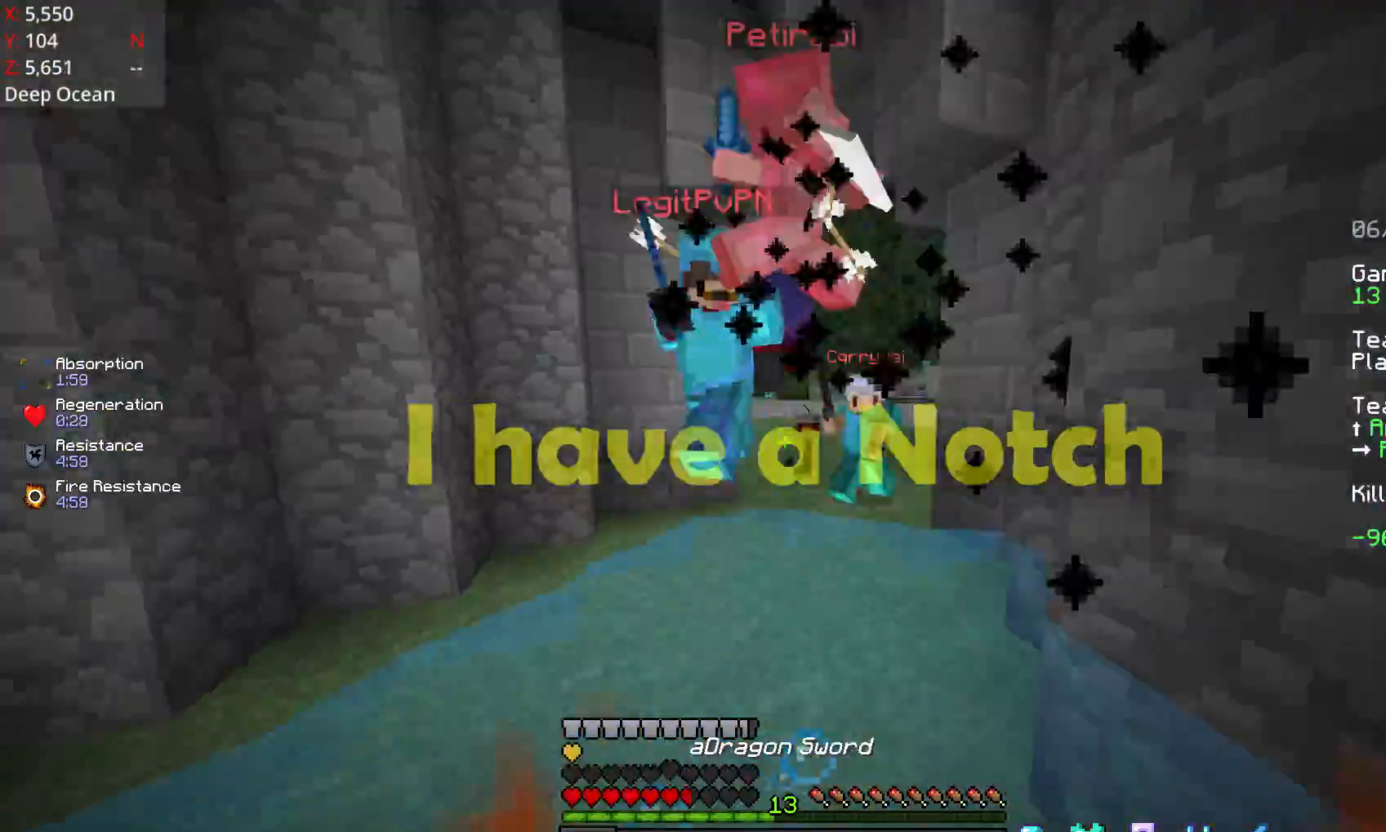
{"keys": ["w"], "mouse": ["left"], "events": [[33, "mouse_left", "down"], [83, "d", "down"], [83, "mouse_left", "up"], [133, "mouse_left", "down"], [183, "d", "up"], [183, "mouse_left", "up"], [217, "mouse_left", "down"], [333, "mouse_left", "up"], [383, "mouse_left", "down"], [433, "mouse_left", "up"], [483, "mouse_left", "down"]]}
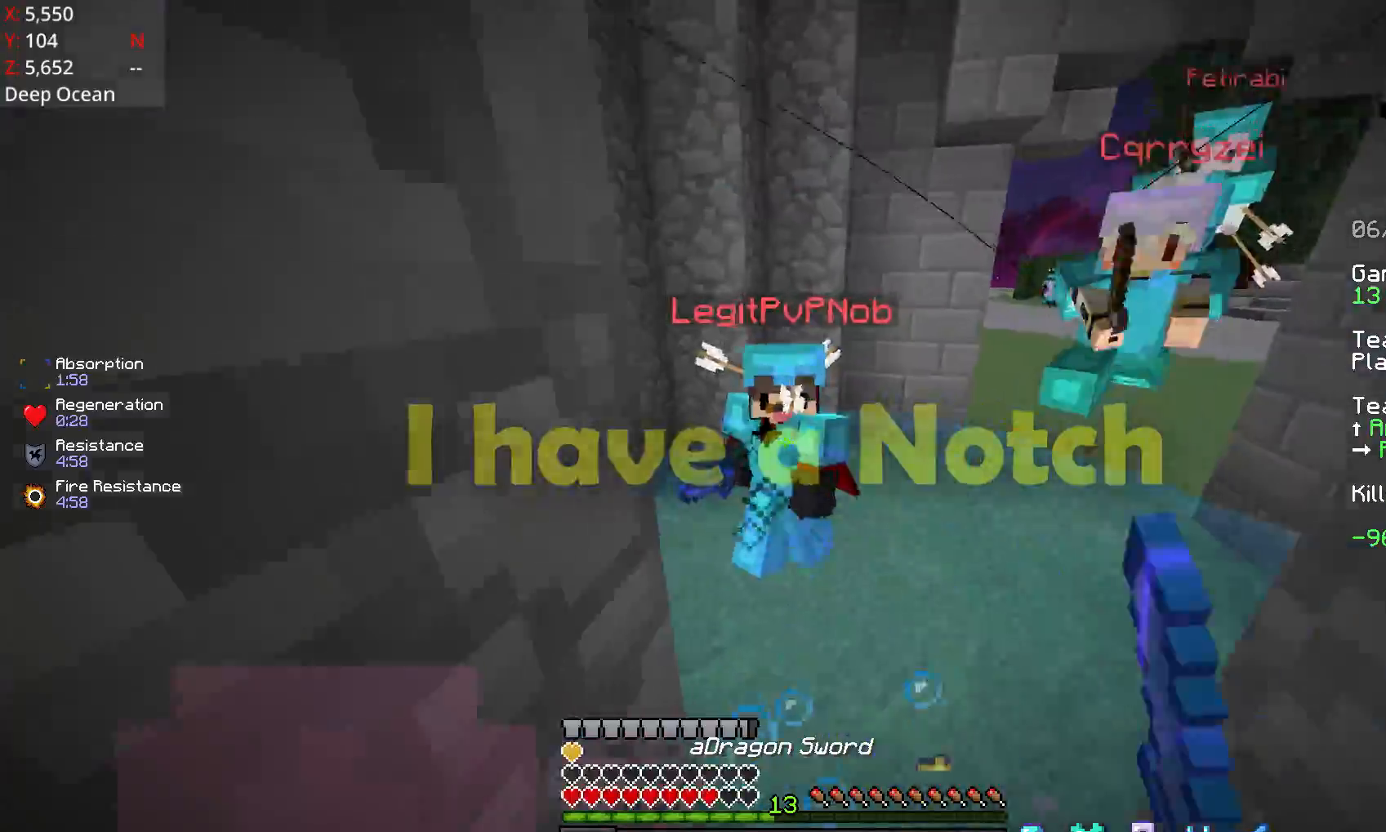
{"keys": ["a", "space", "w"], "mouse": [], "events": [[33, "mouse_left", "up"], [83, "space", "down"], [333, "mouse_right", "down"], [433, "mouse_right", "up"], [483, "a", "down"]]}
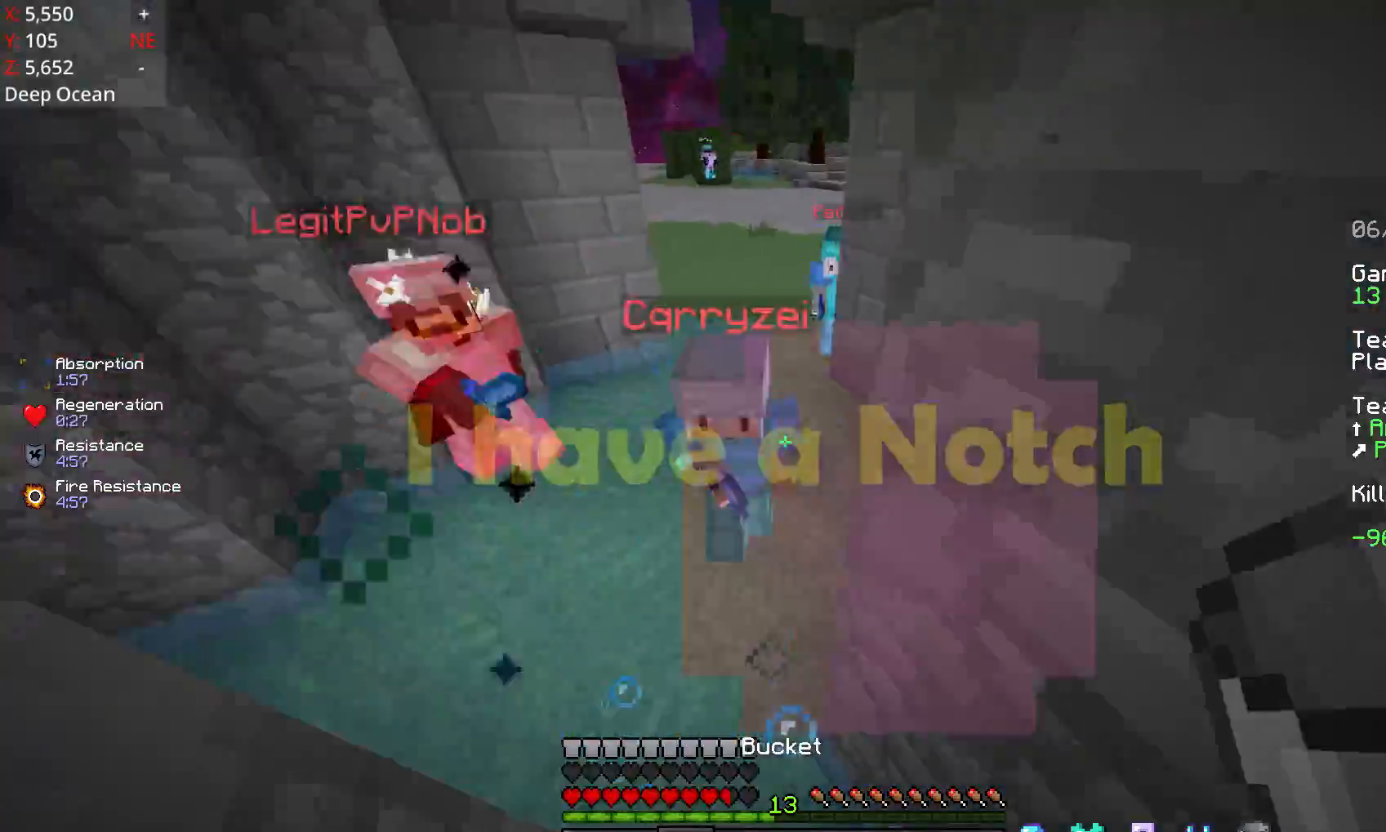
{"keys": ["space", "w"], "mouse": [], "events": [[133, "mouse_left", "down"], [183, "mouse_left", "up"], [233, "mouse_left", "down"], [283, "a", "up"], [283, "mouse_left", "up"], [333, "mouse_left", "down"], [383, "mouse_left", "up"]]}
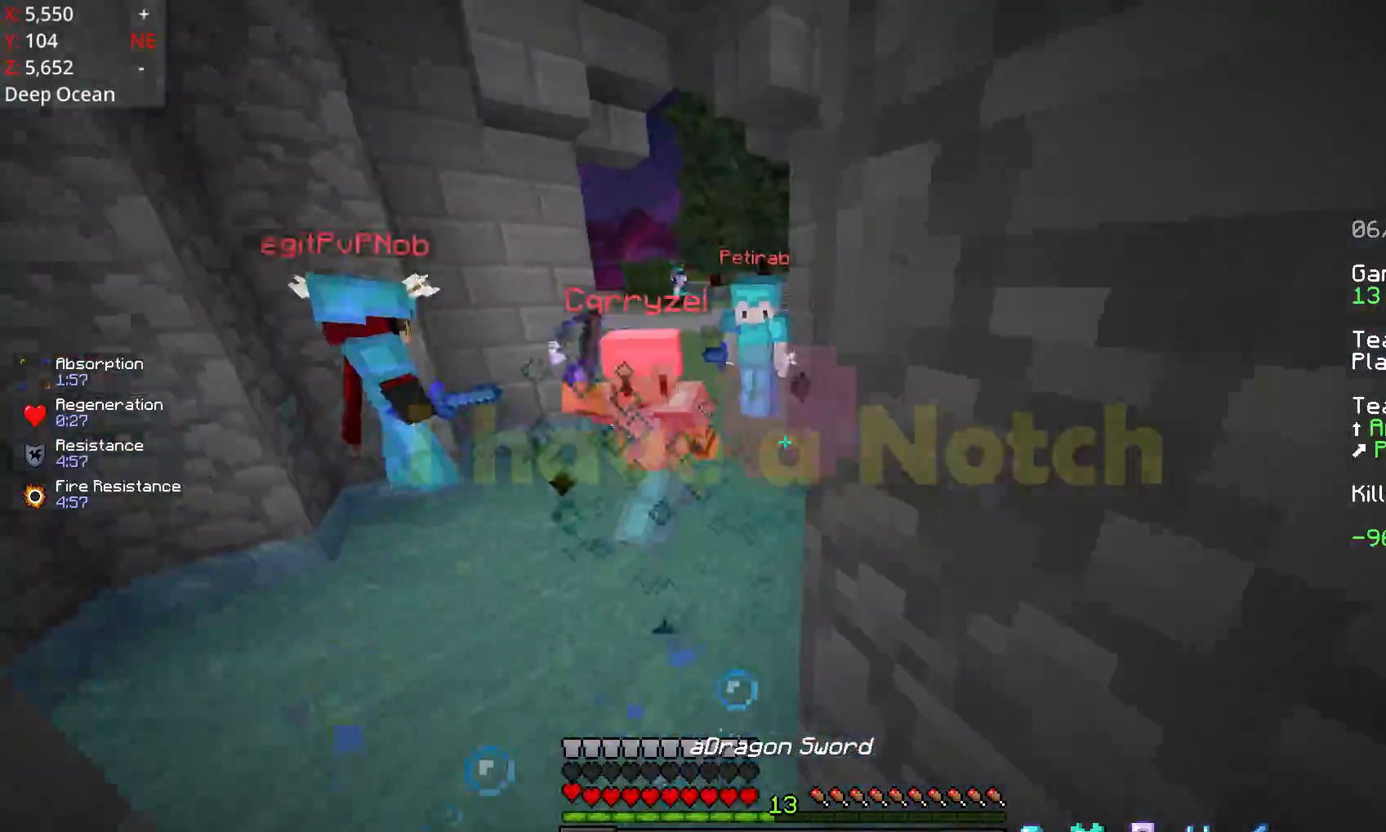
{"keys": ["a", "space", "w"], "mouse": [], "events": [[283, "mouse_right", "down"], [333, "a", "down"], [383, "mouse_right", "up"]]}